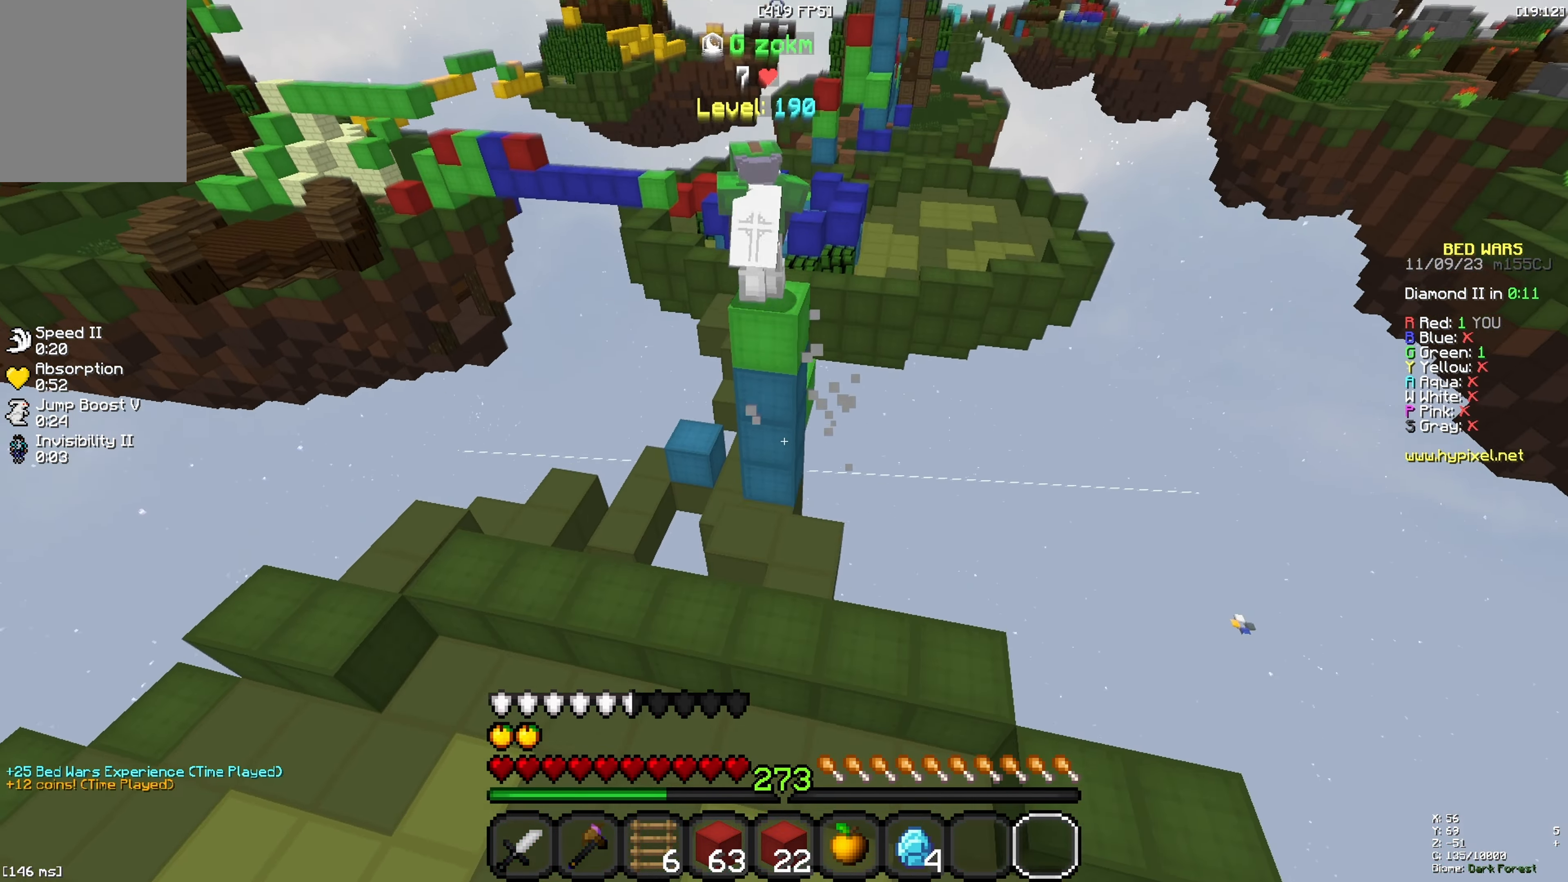
Gameplay with keyboard; each line is a JSON object with the keys held at the frame after it. "events" lists presses ("down") and releases ("up") of "a", "d", "s", "space" and "w" between this image and that frame as [ms after this image, input, new state], when the widget could be followed in between. No other keys are recorded. Mouse input is not recorded.
{"keys": ["w"], "events": []}
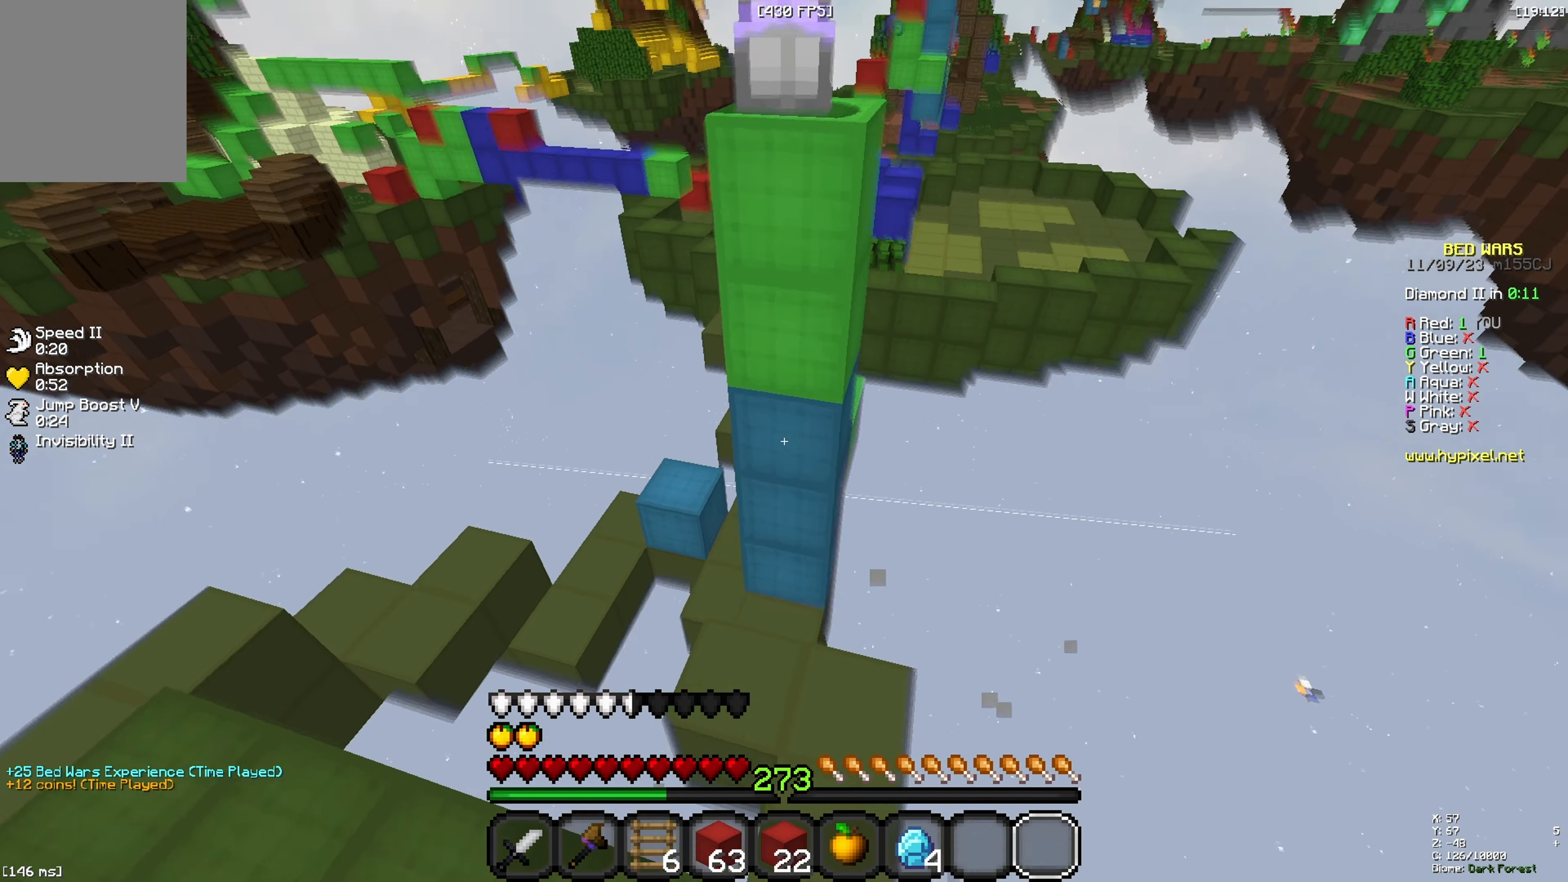
{"keys": ["space", "w"], "events": [[50, "space", "down"]]}
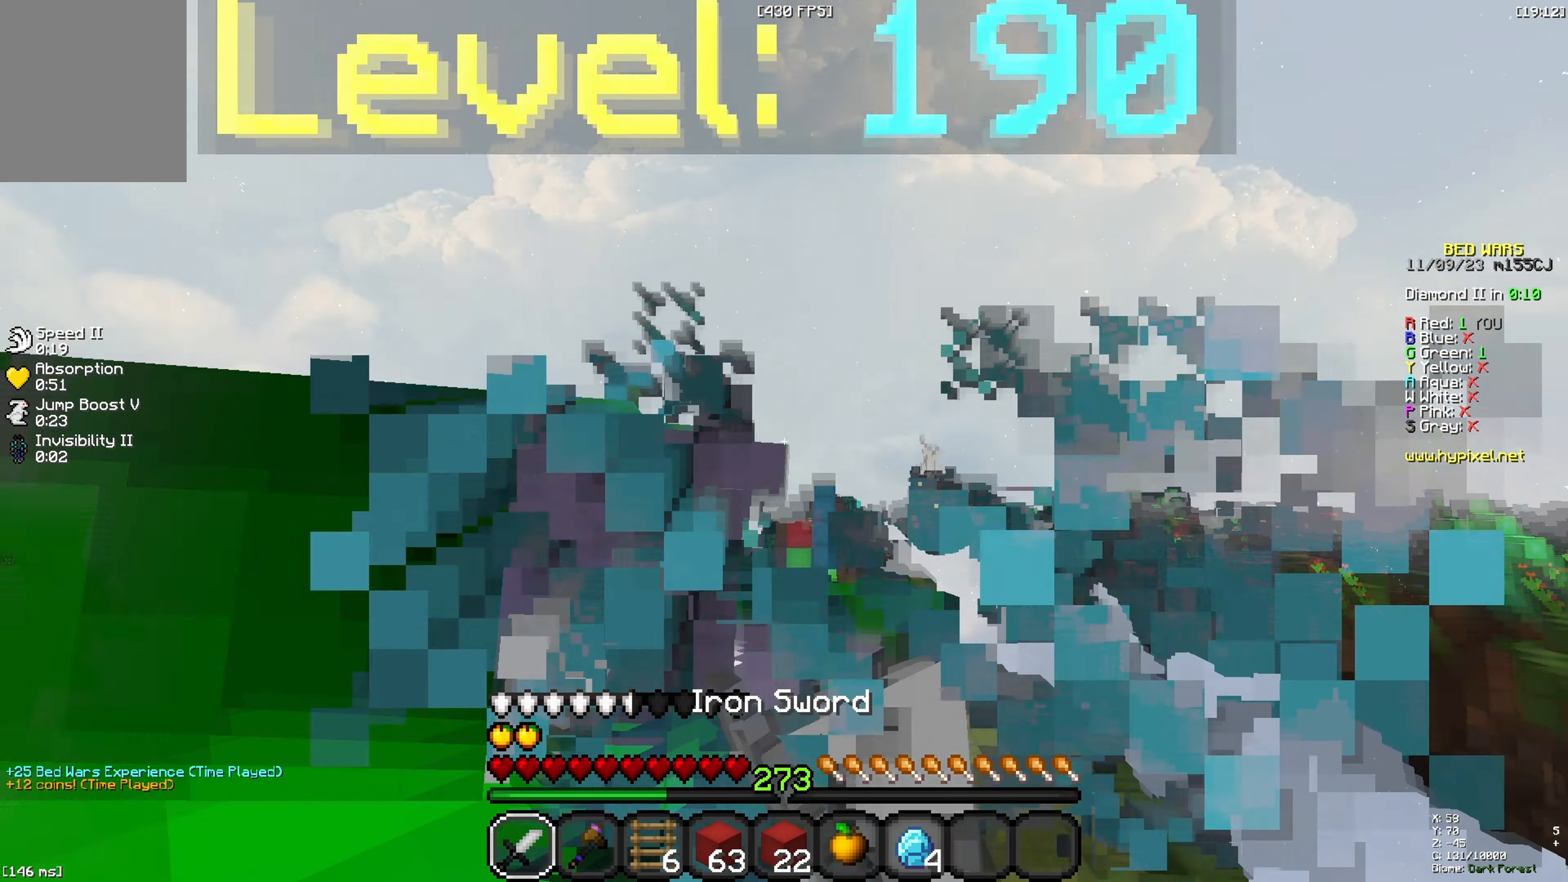
{"keys": ["w"], "events": [[17, "space", "up"], [383, "w", "up"], [433, "w", "down"]]}
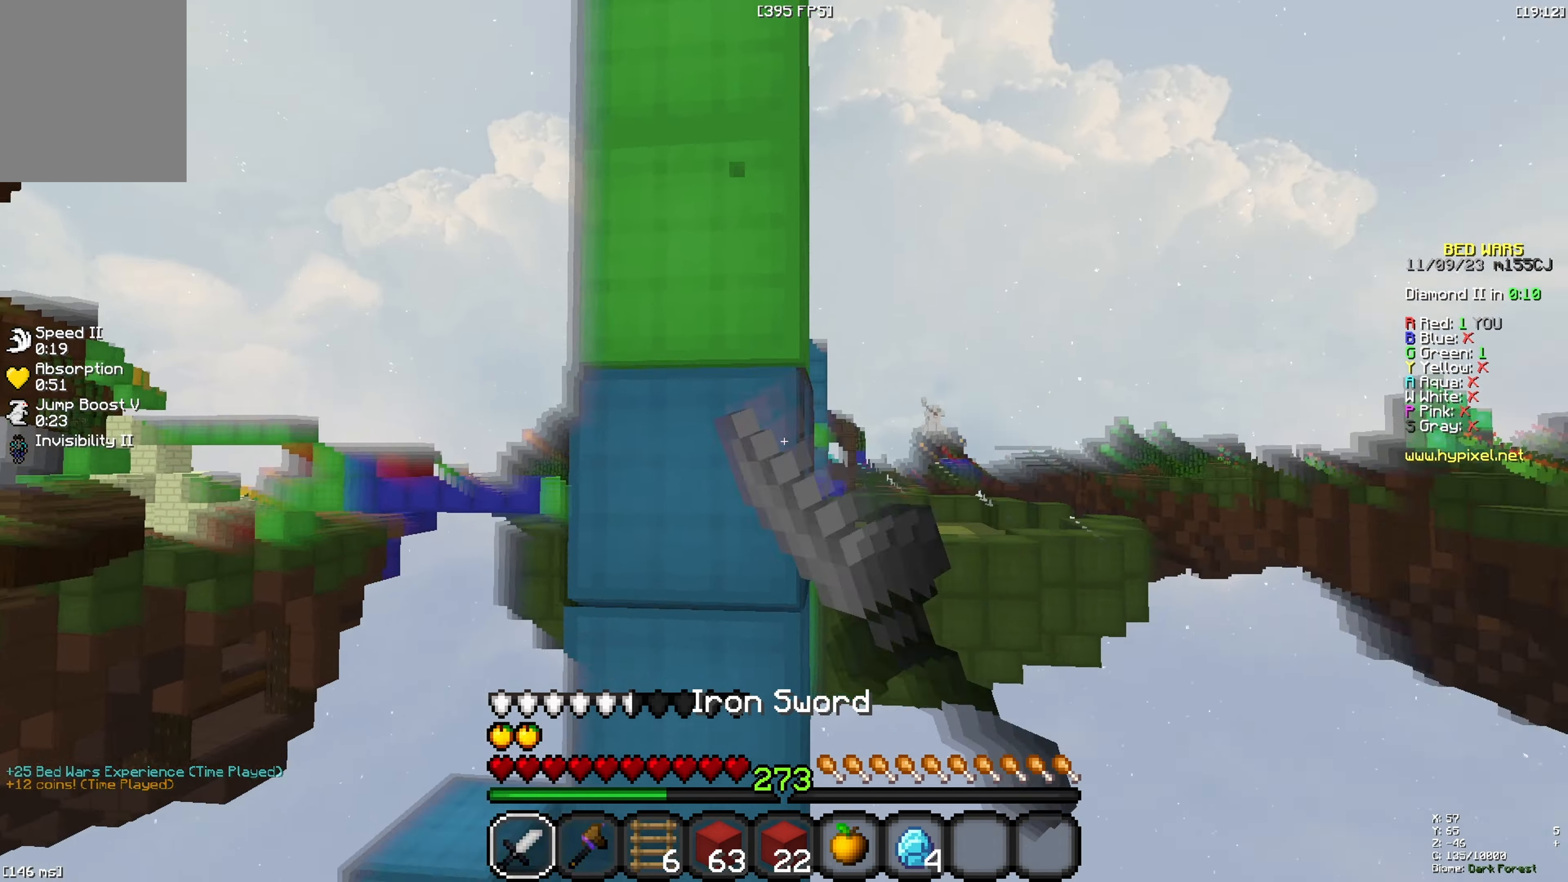
{"keys": ["space", "w"], "events": [[183, "w", "up"], [283, "space", "down"], [450, "w", "down"]]}
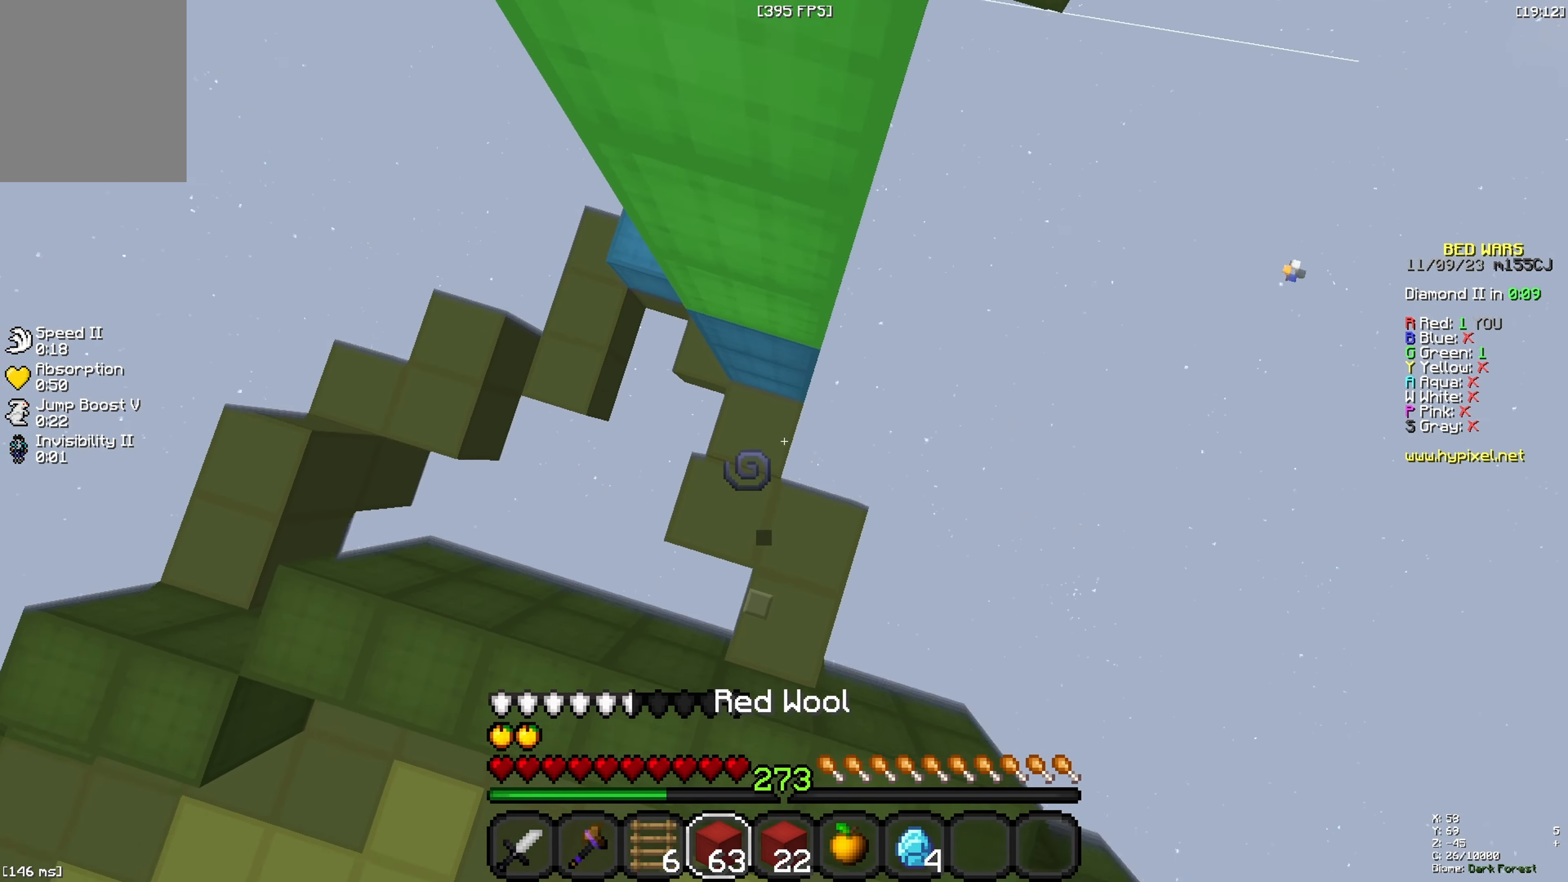
{"keys": ["w"], "events": [[50, "space", "up"], [283, "w", "up"], [500, "w", "down"]]}
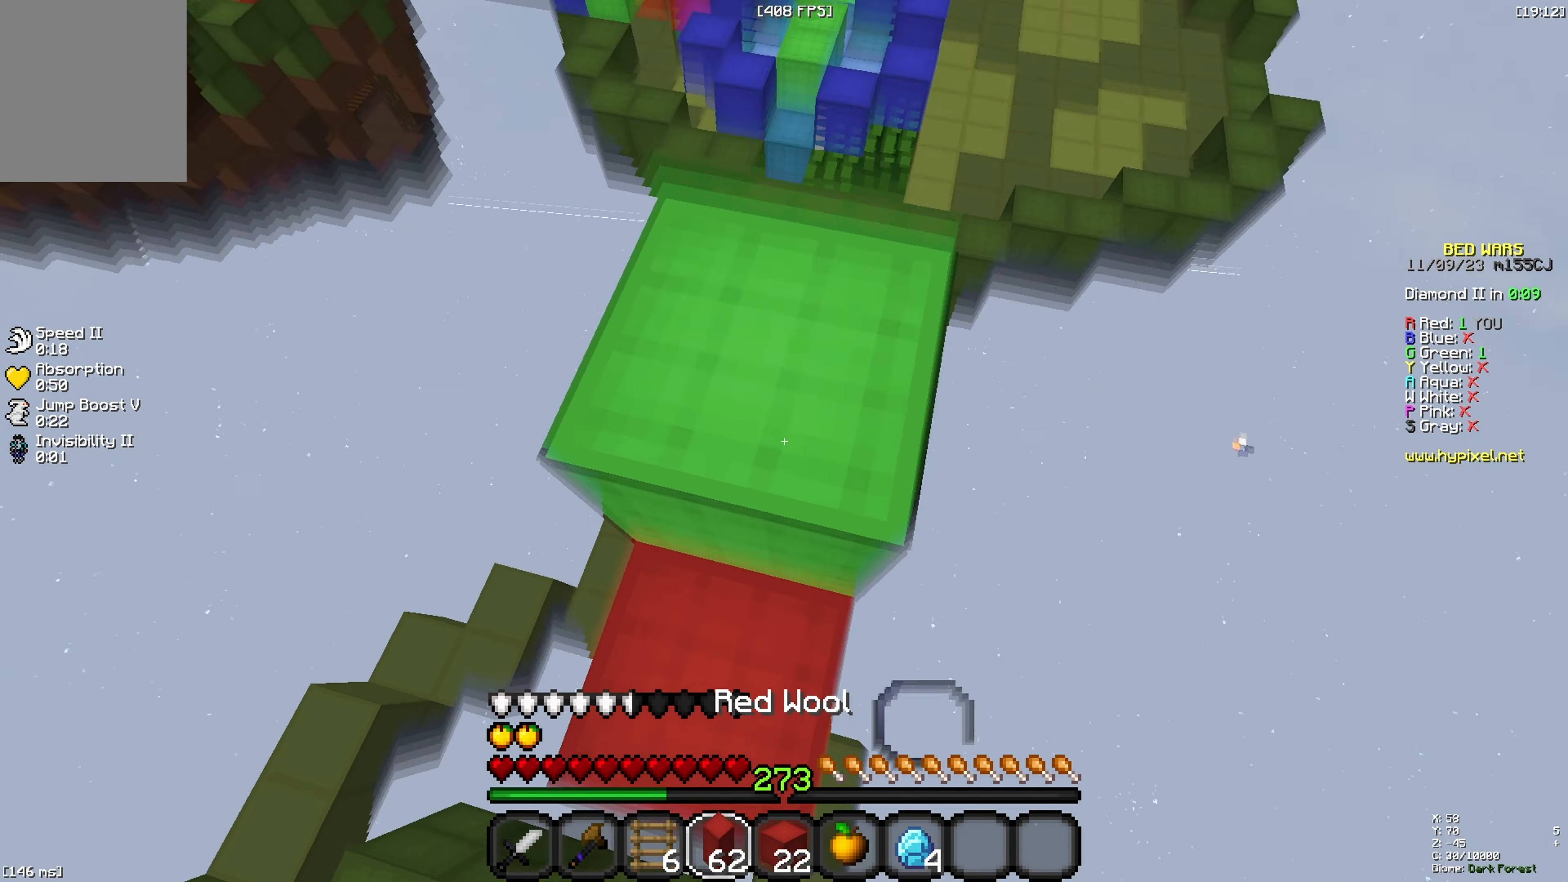
{"keys": ["a", "w"], "events": [[17, "space", "down"], [317, "space", "up"], [483, "a", "down"]]}
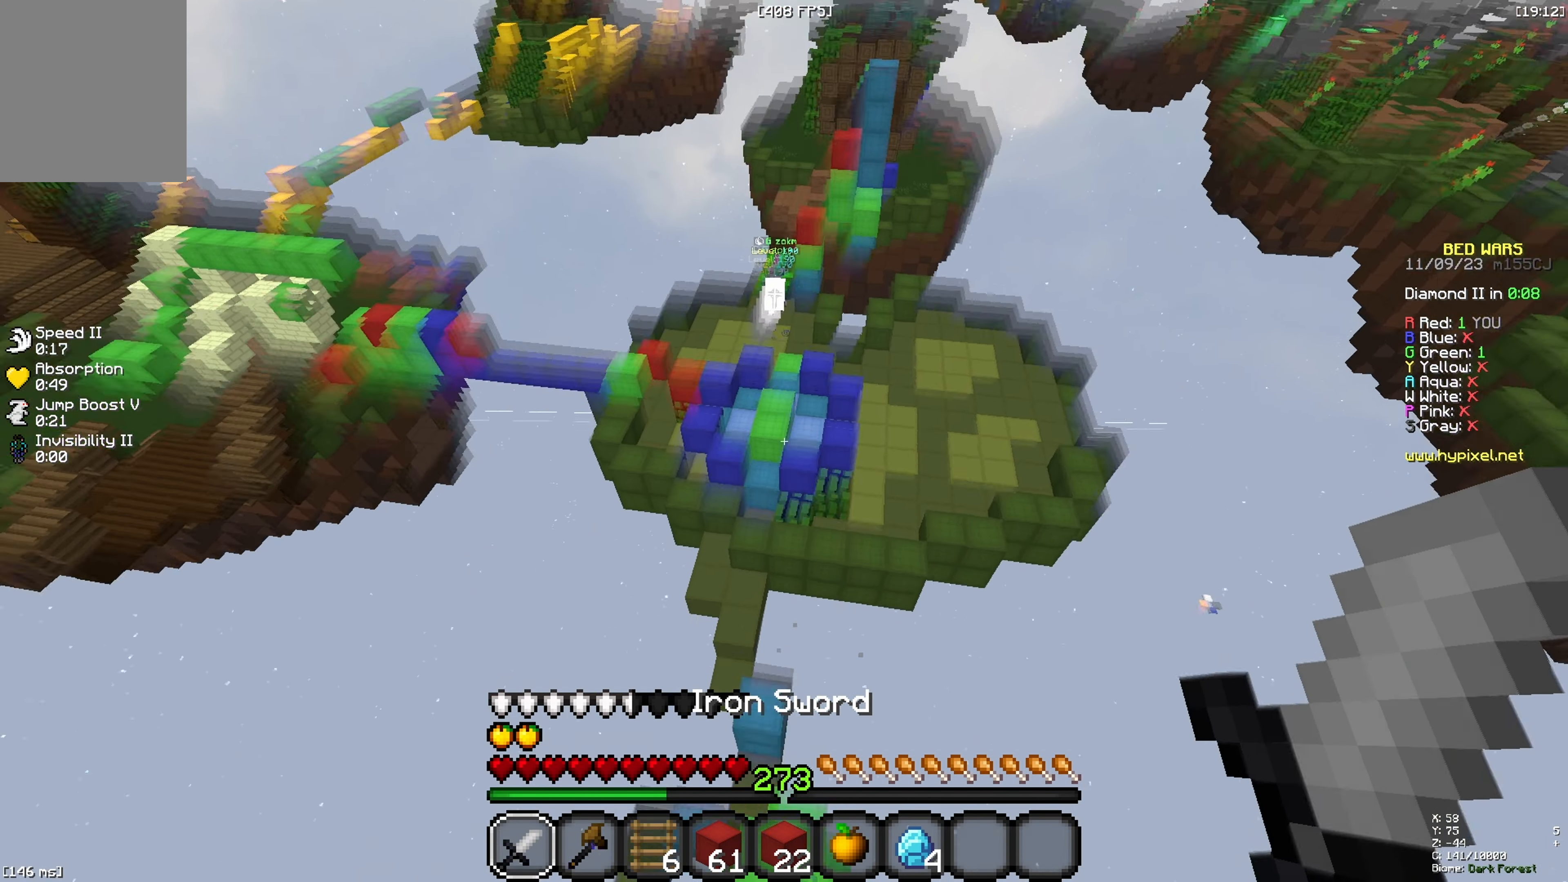
{"keys": ["w"], "events": [[283, "a", "up"]]}
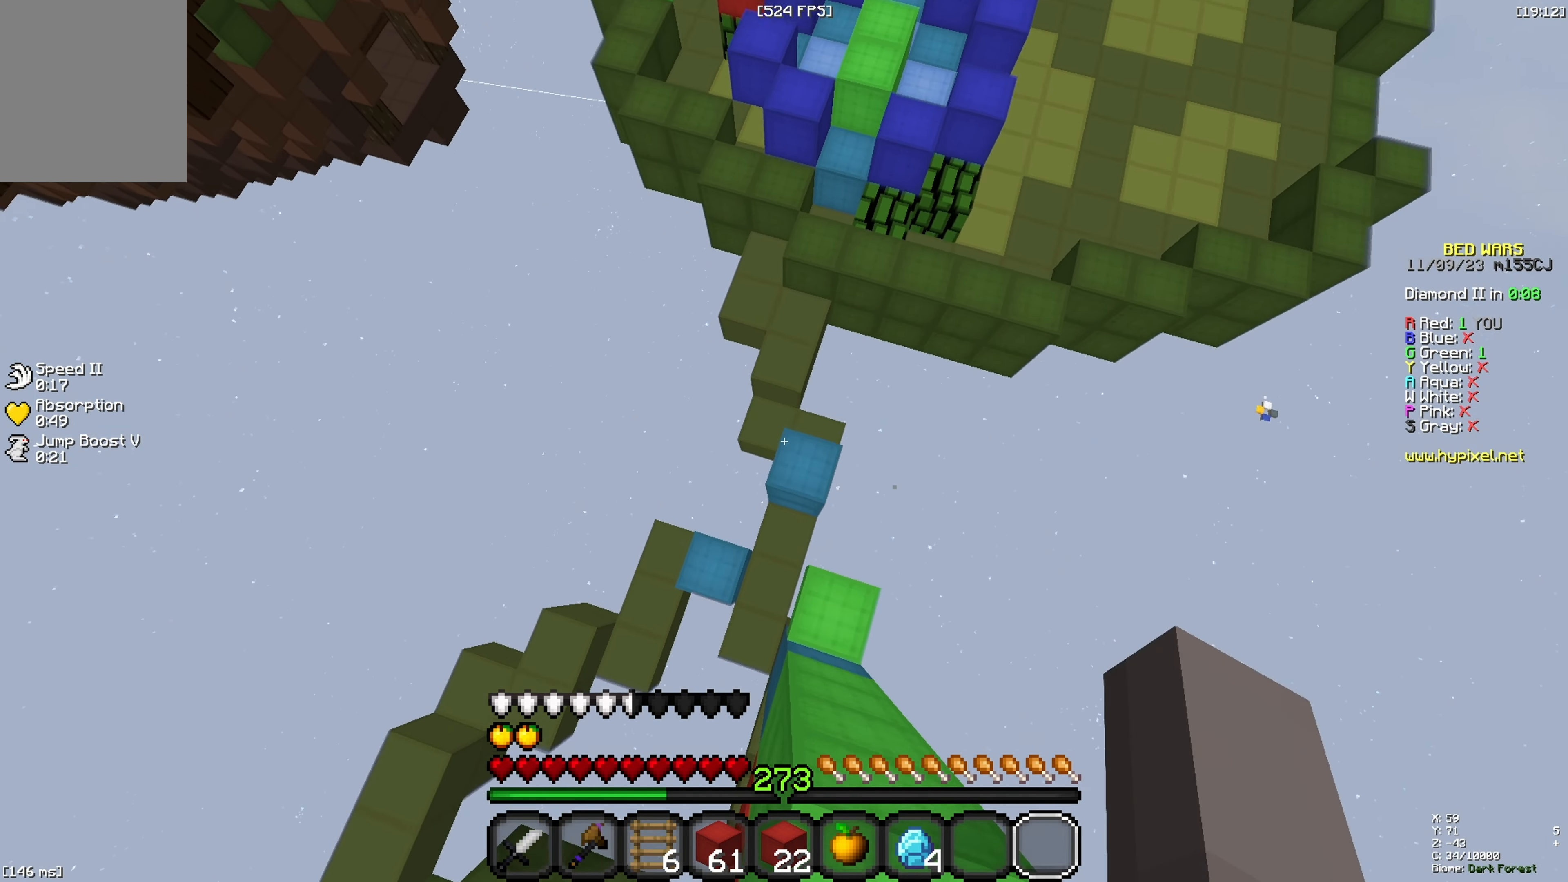
{"keys": ["w"]}
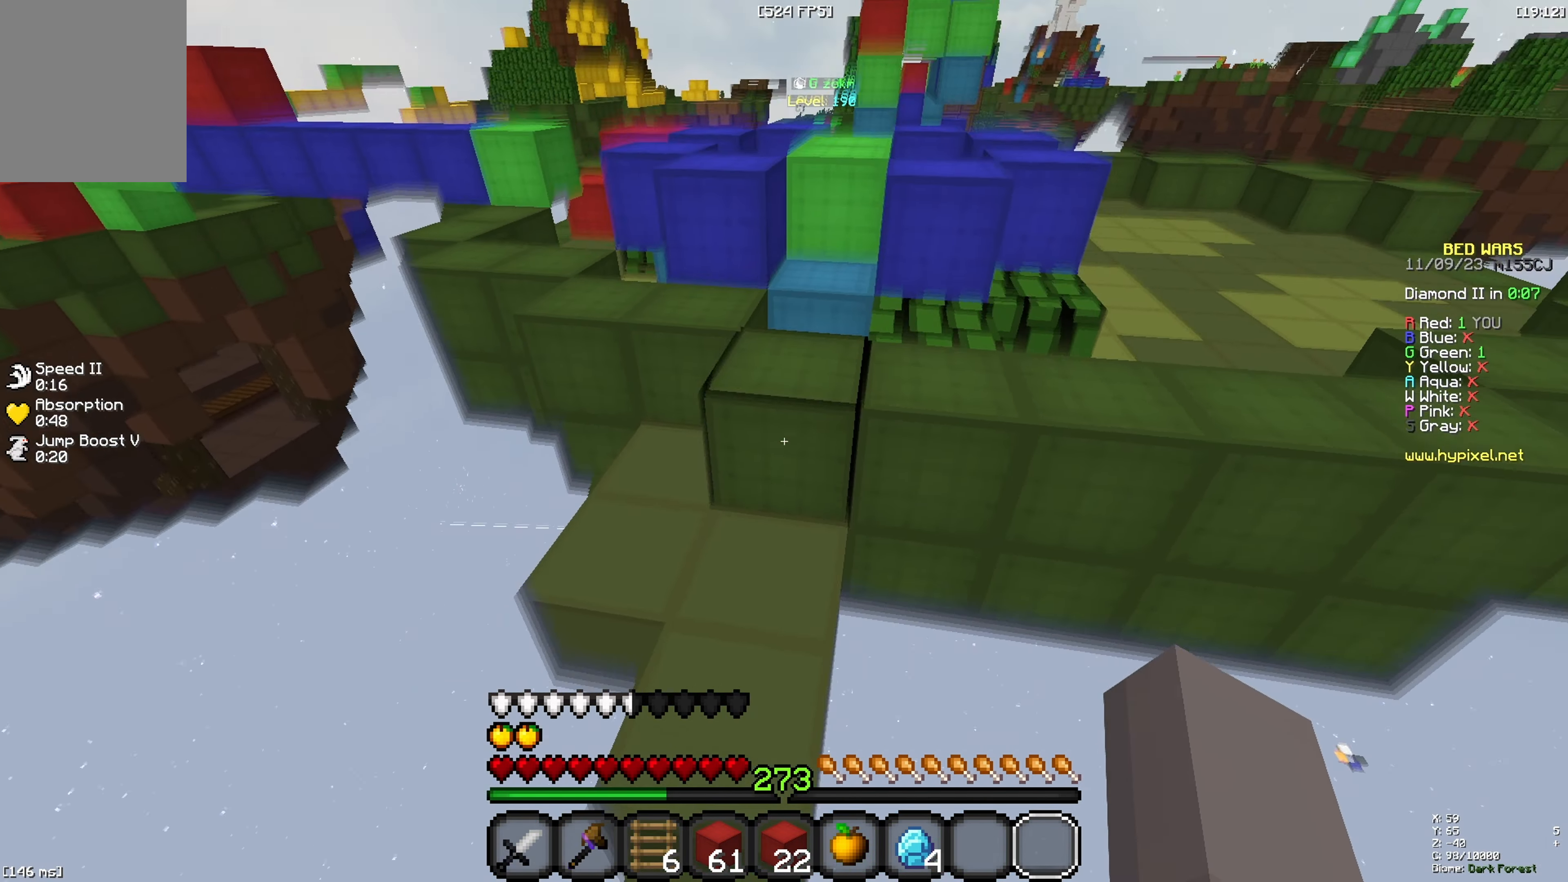
{"keys": ["space", "w"], "events": [[367, "space", "down"]]}
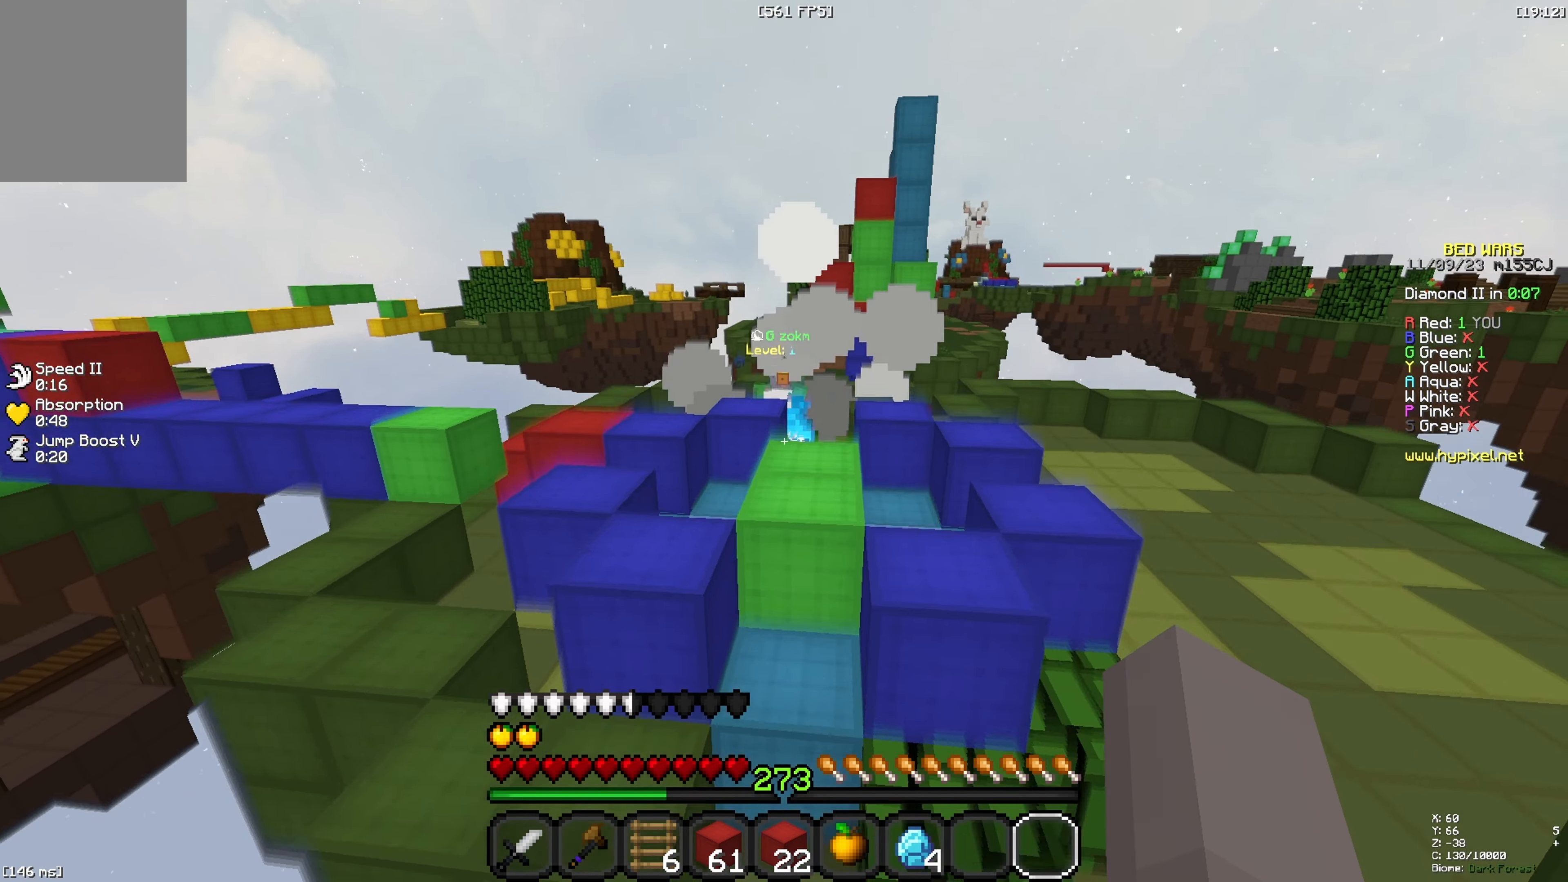
{"keys": ["w"], "events": [[183, "space", "up"]]}
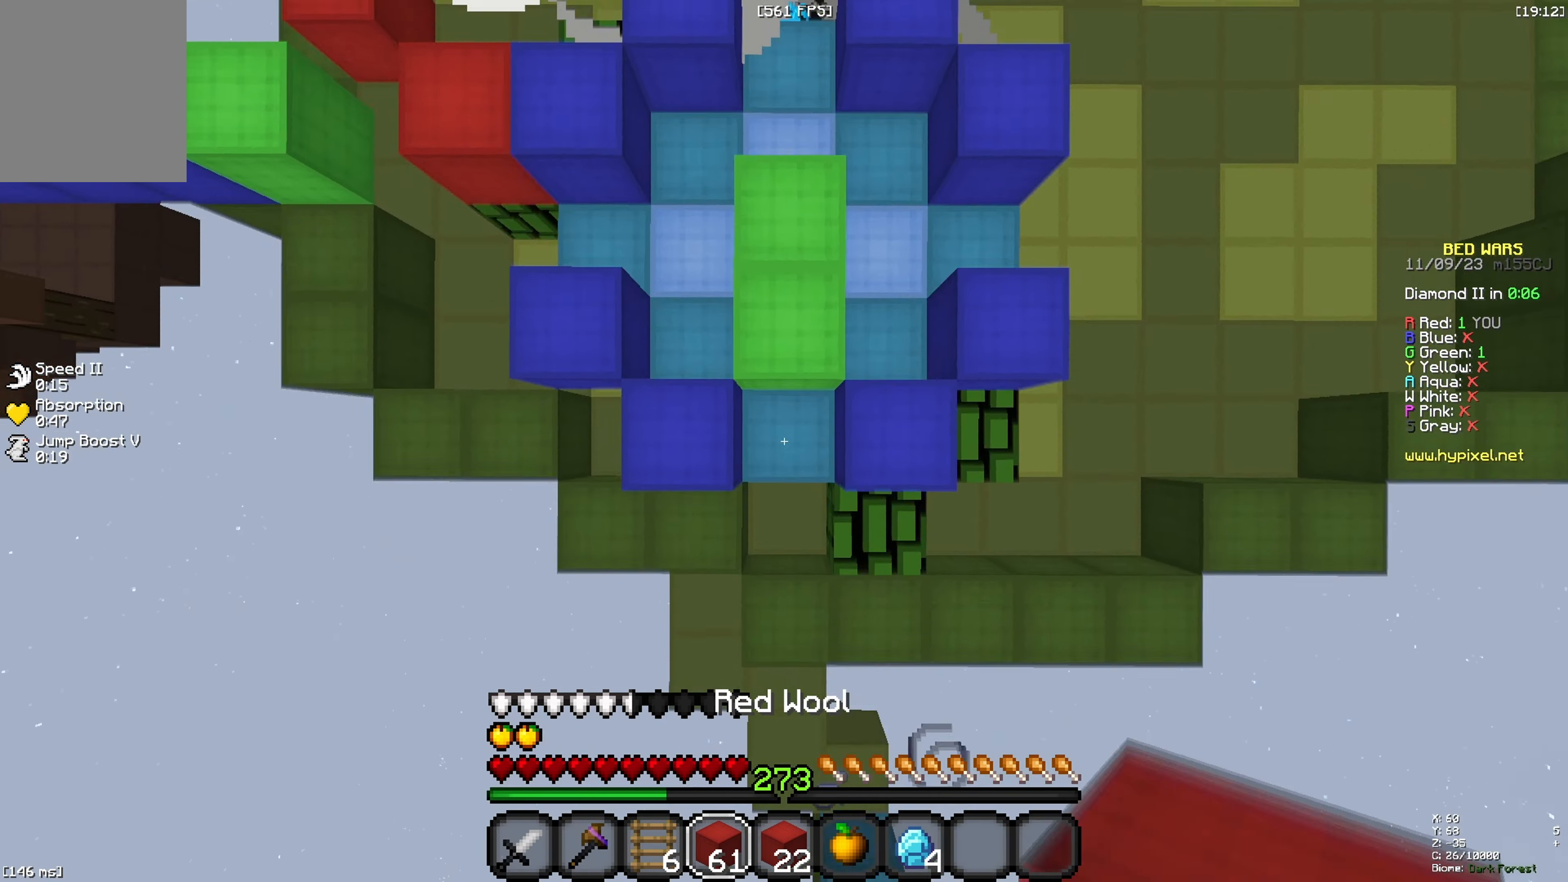
{"keys": ["space", "w"], "events": [[150, "space", "down"]]}
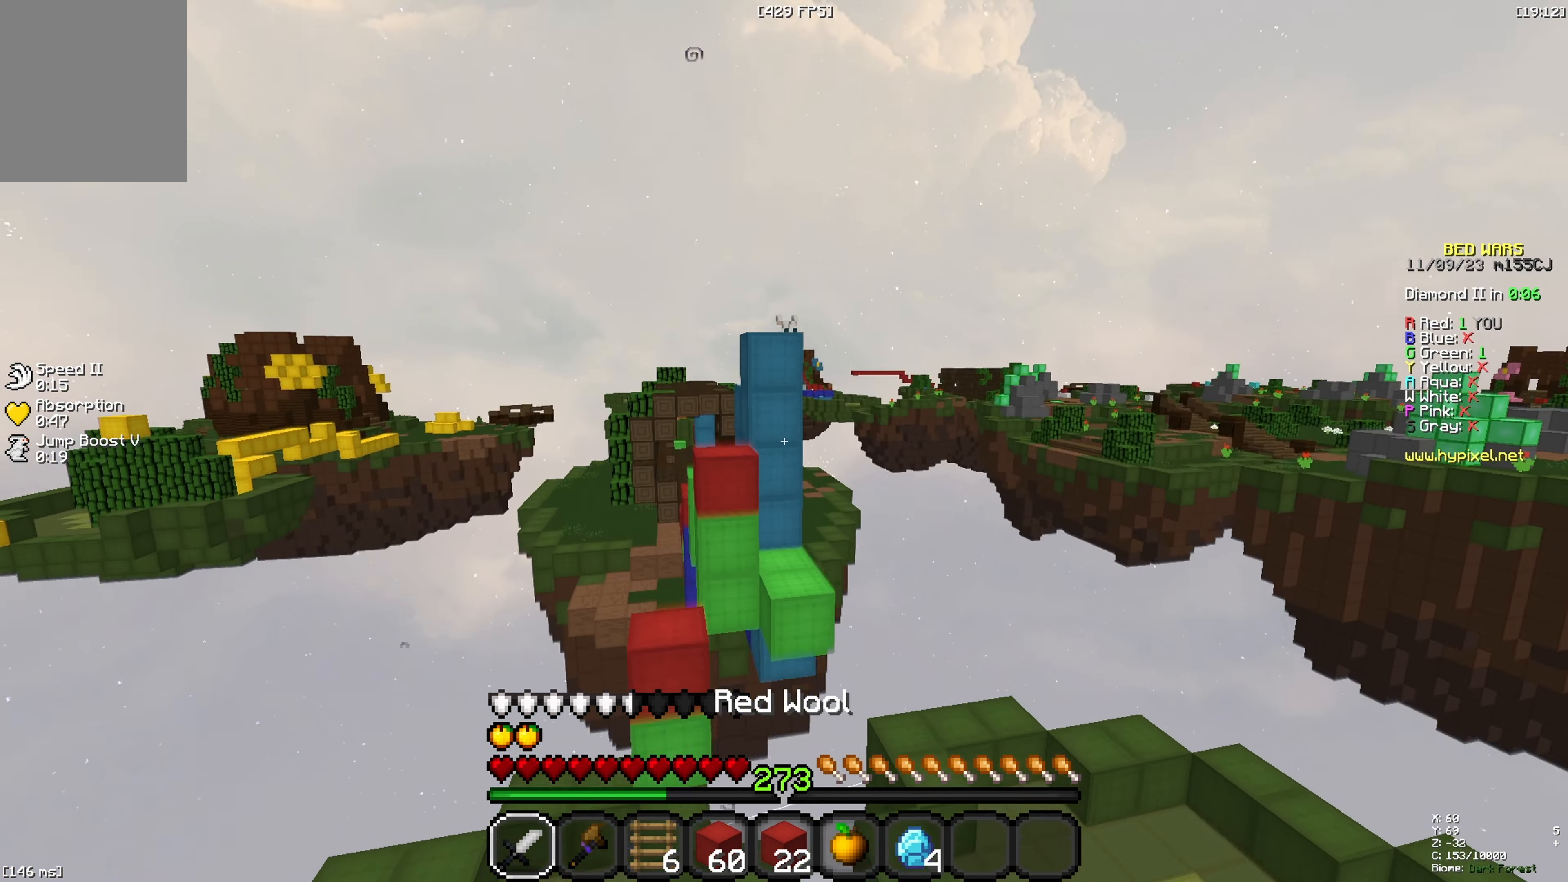
{"keys": ["w"], "events": [[167, "space", "up"]]}
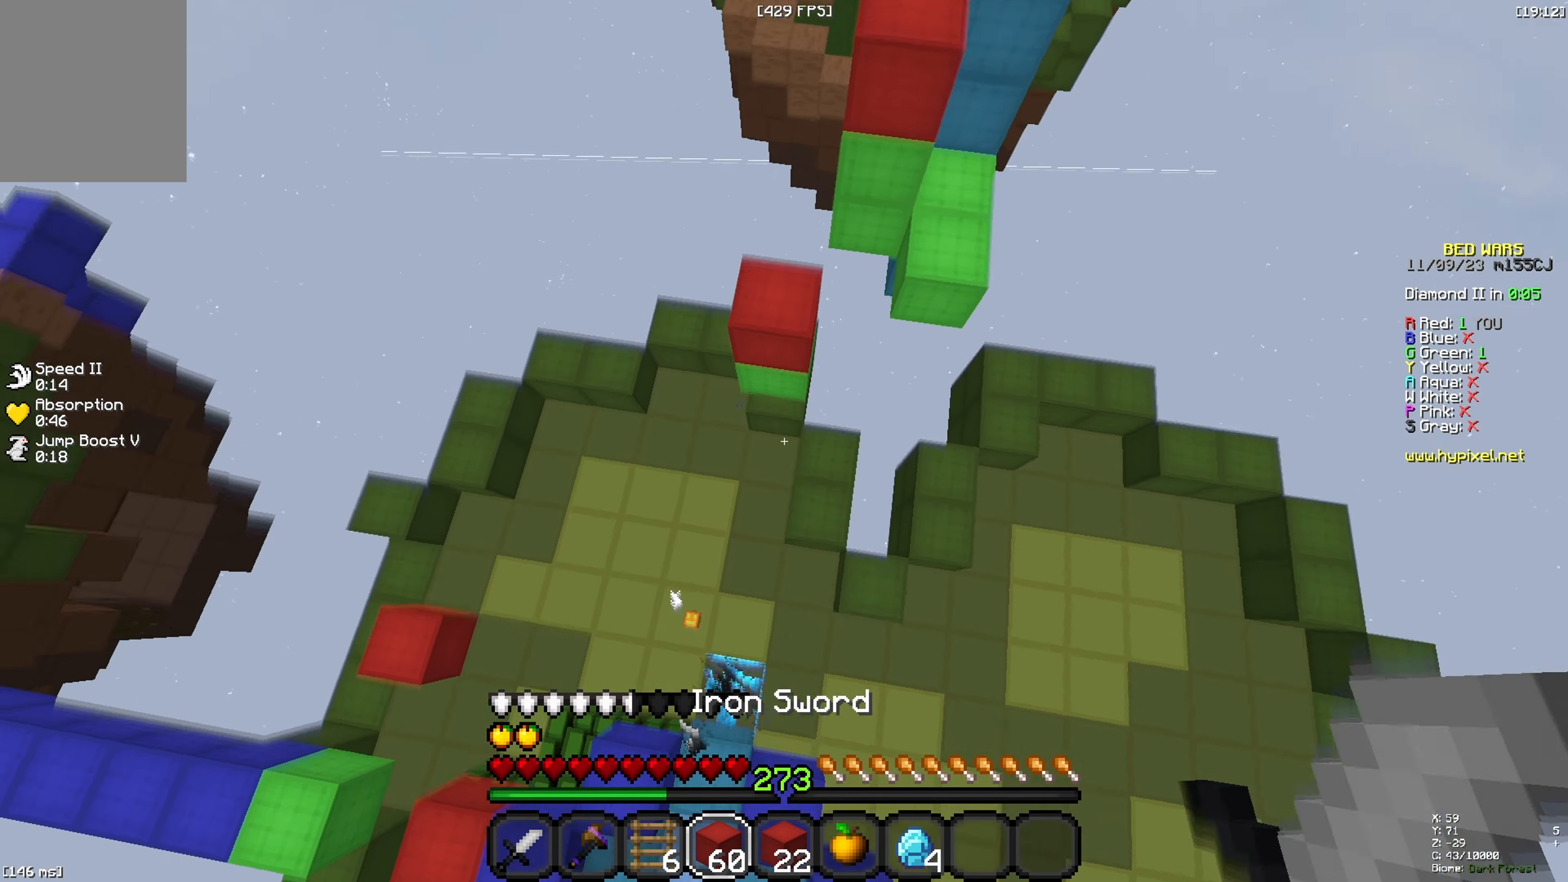
{"keys": ["s", "space"], "events": [[67, "a", "down"], [384, "a", "up"], [384, "w", "up"], [434, "s", "down"], [484, "space", "down"]]}
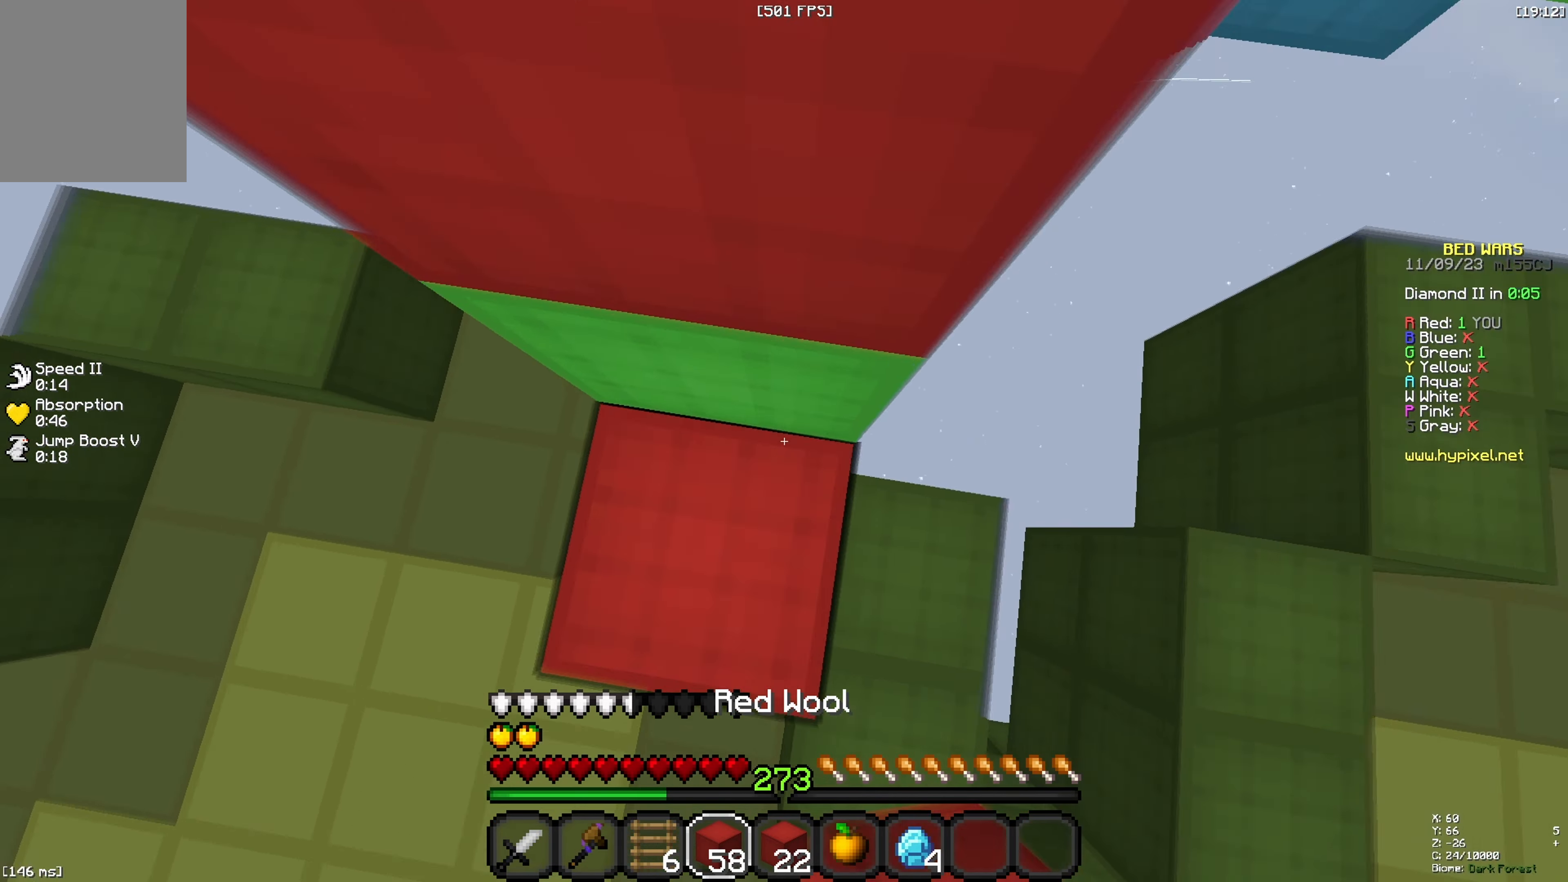
{"keys": ["w"], "events": [[84, "s", "up"], [184, "s", "down"], [284, "space", "up"], [400, "s", "up"], [400, "w", "down"]]}
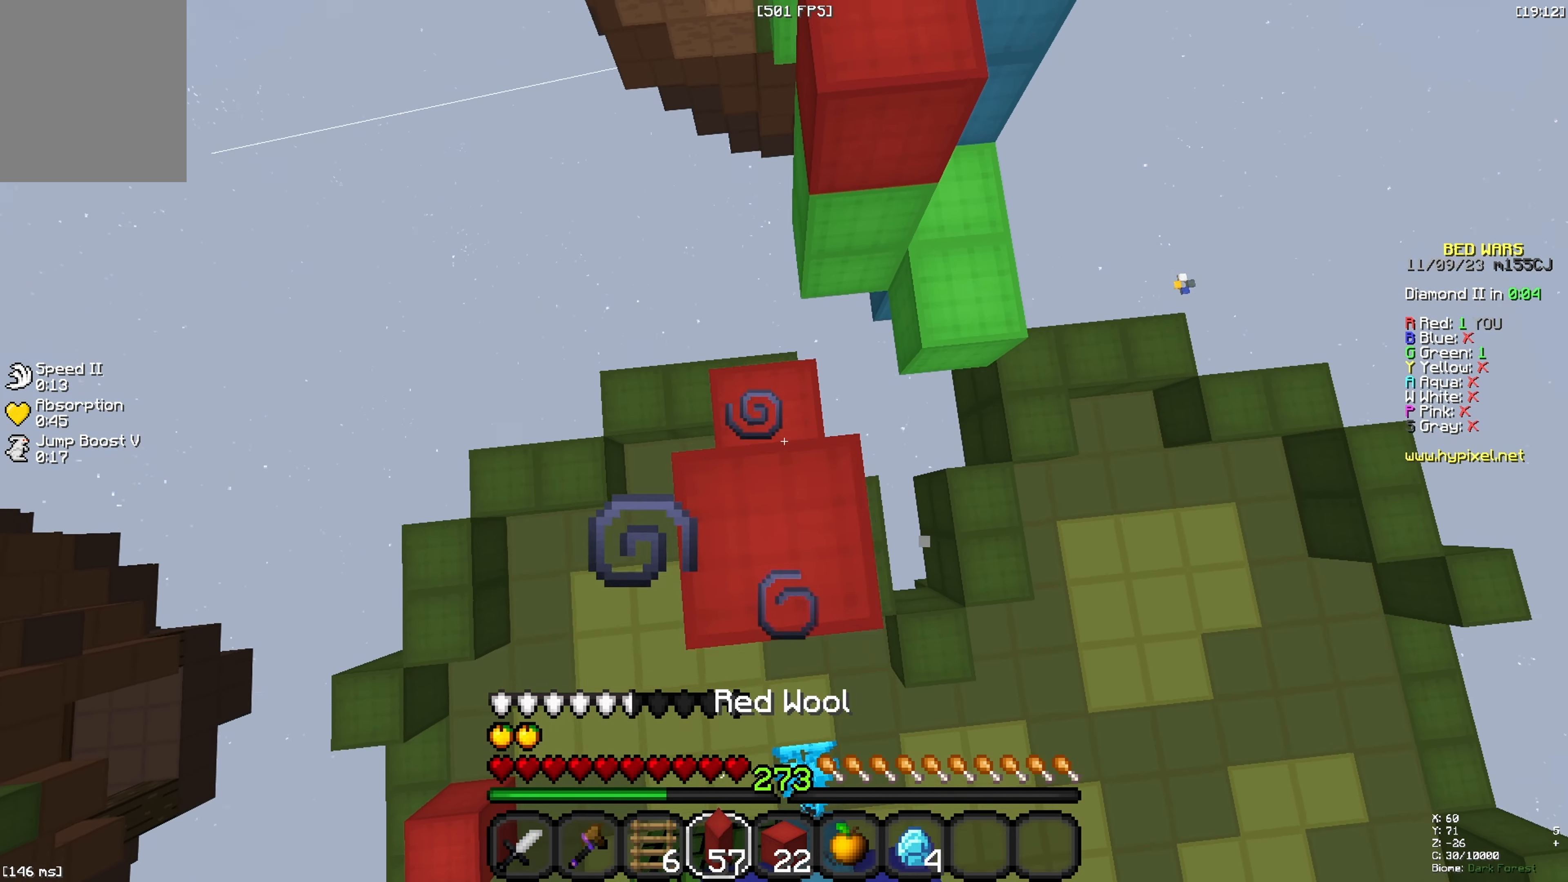
{"keys": ["space", "w"], "events": [[100, "w", "up"], [200, "w", "down"], [334, "space", "down"]]}
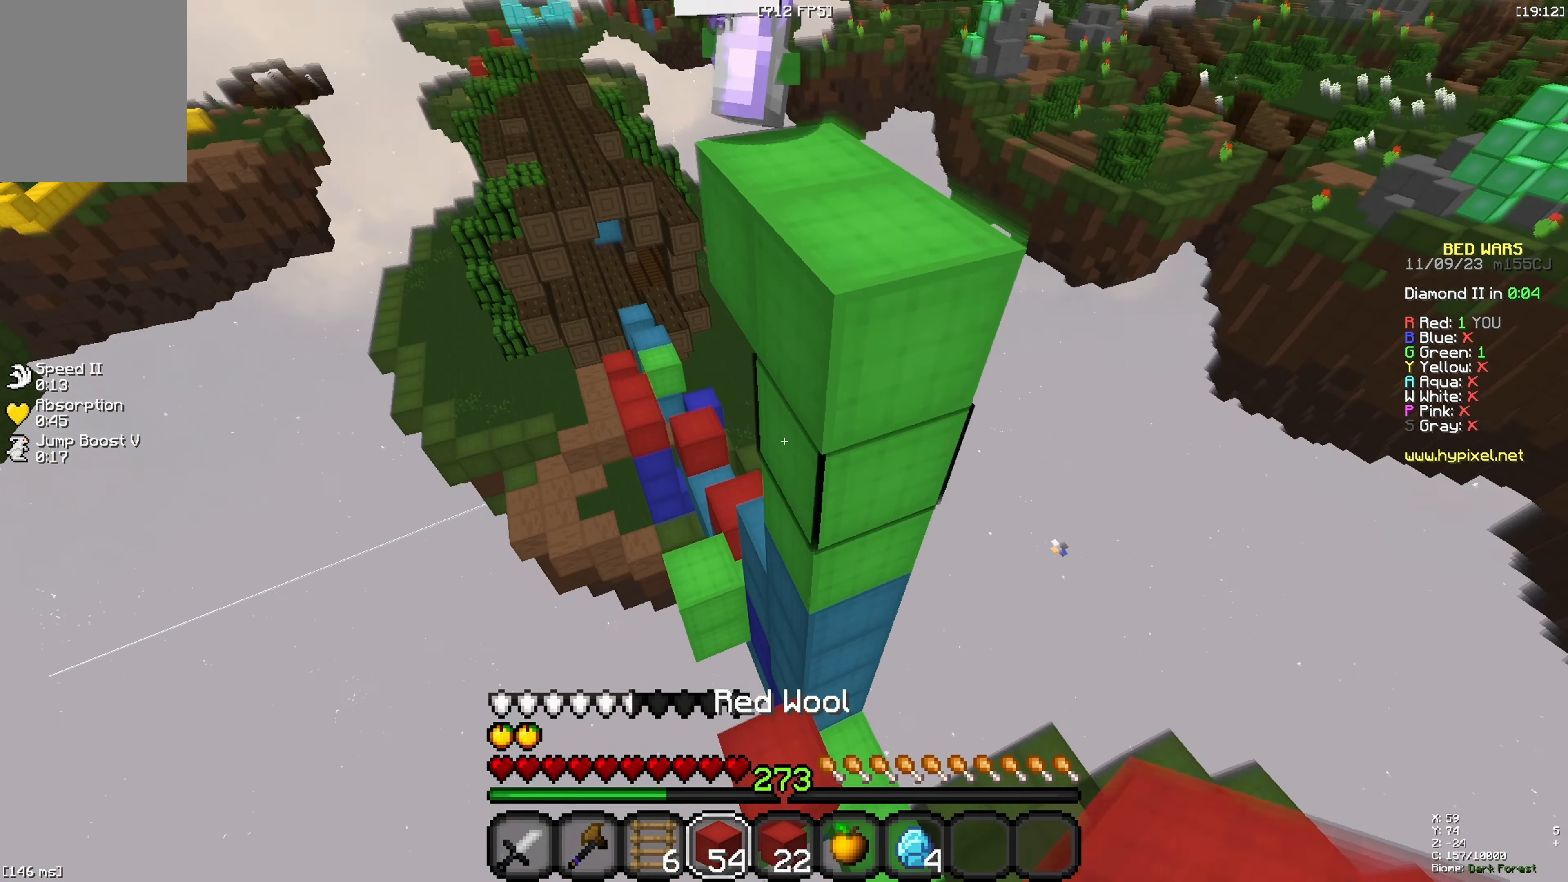
{"keys": ["d", "w"], "events": [[17, "space", "up"], [484, "d", "down"]]}
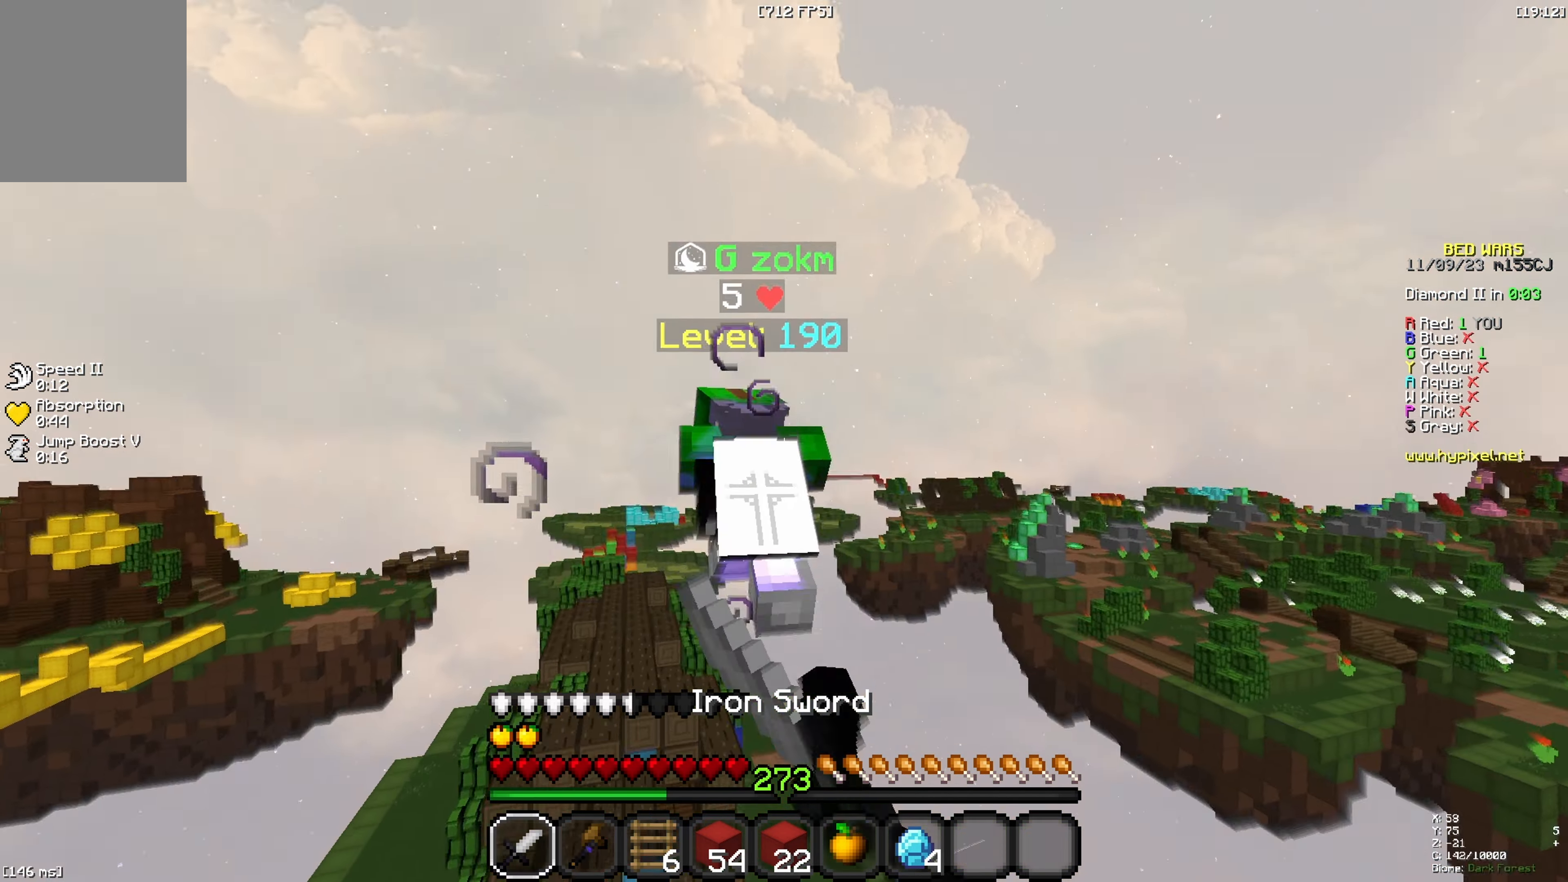
{"keys": ["space", "w"], "events": [[67, "d", "up"], [84, "w", "up"], [134, "w", "down"], [234, "space", "down"]]}
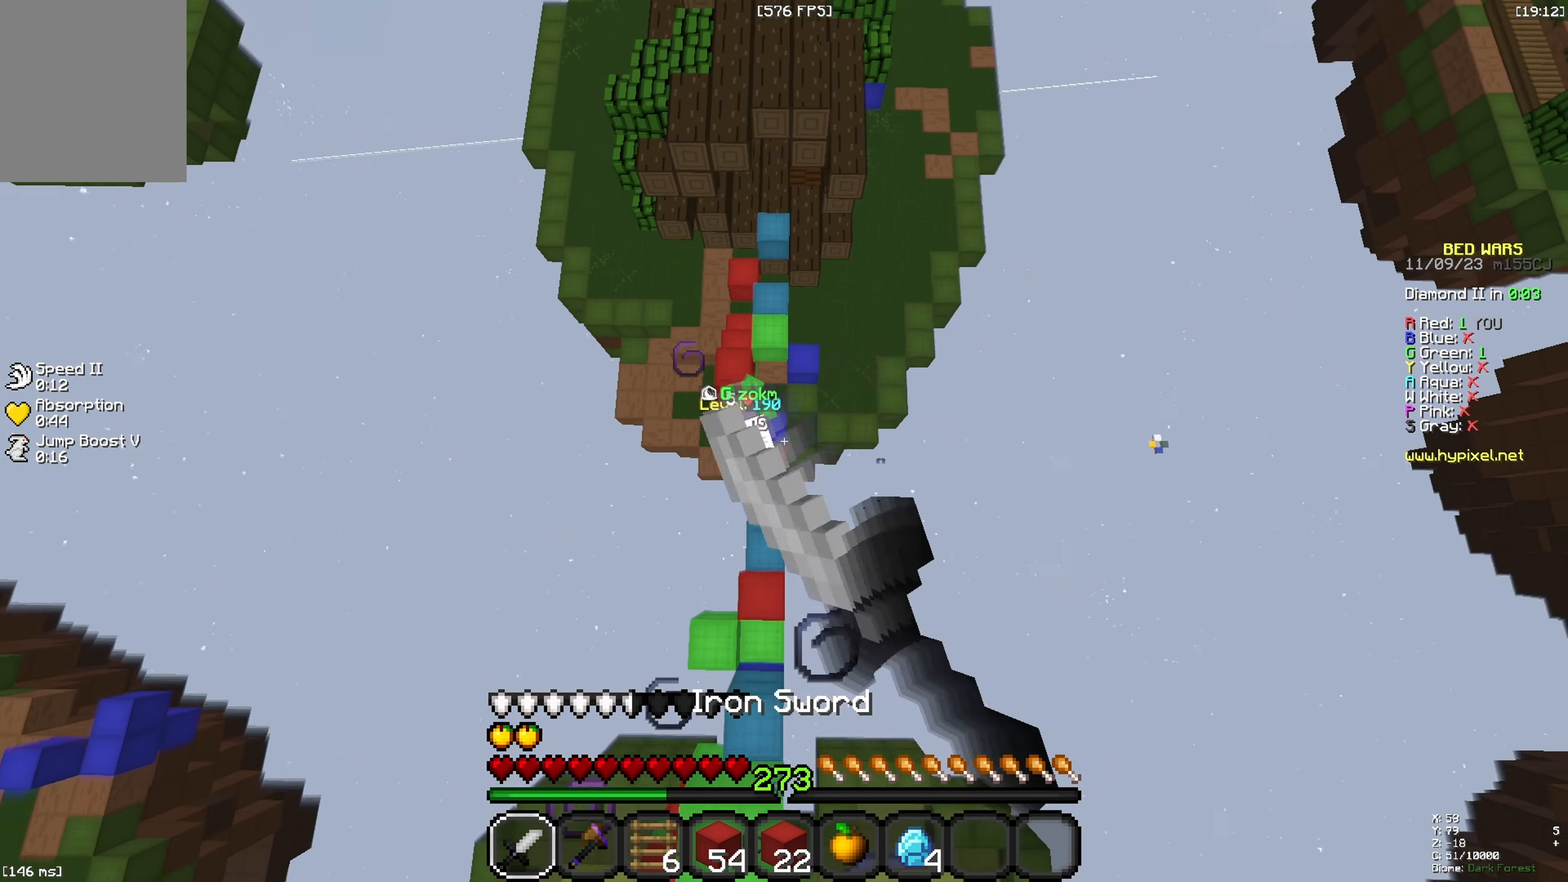
{"keys": ["a", "w"], "events": [[50, "a", "down"], [50, "space", "up"], [334, "a", "up"], [500, "a", "down"]]}
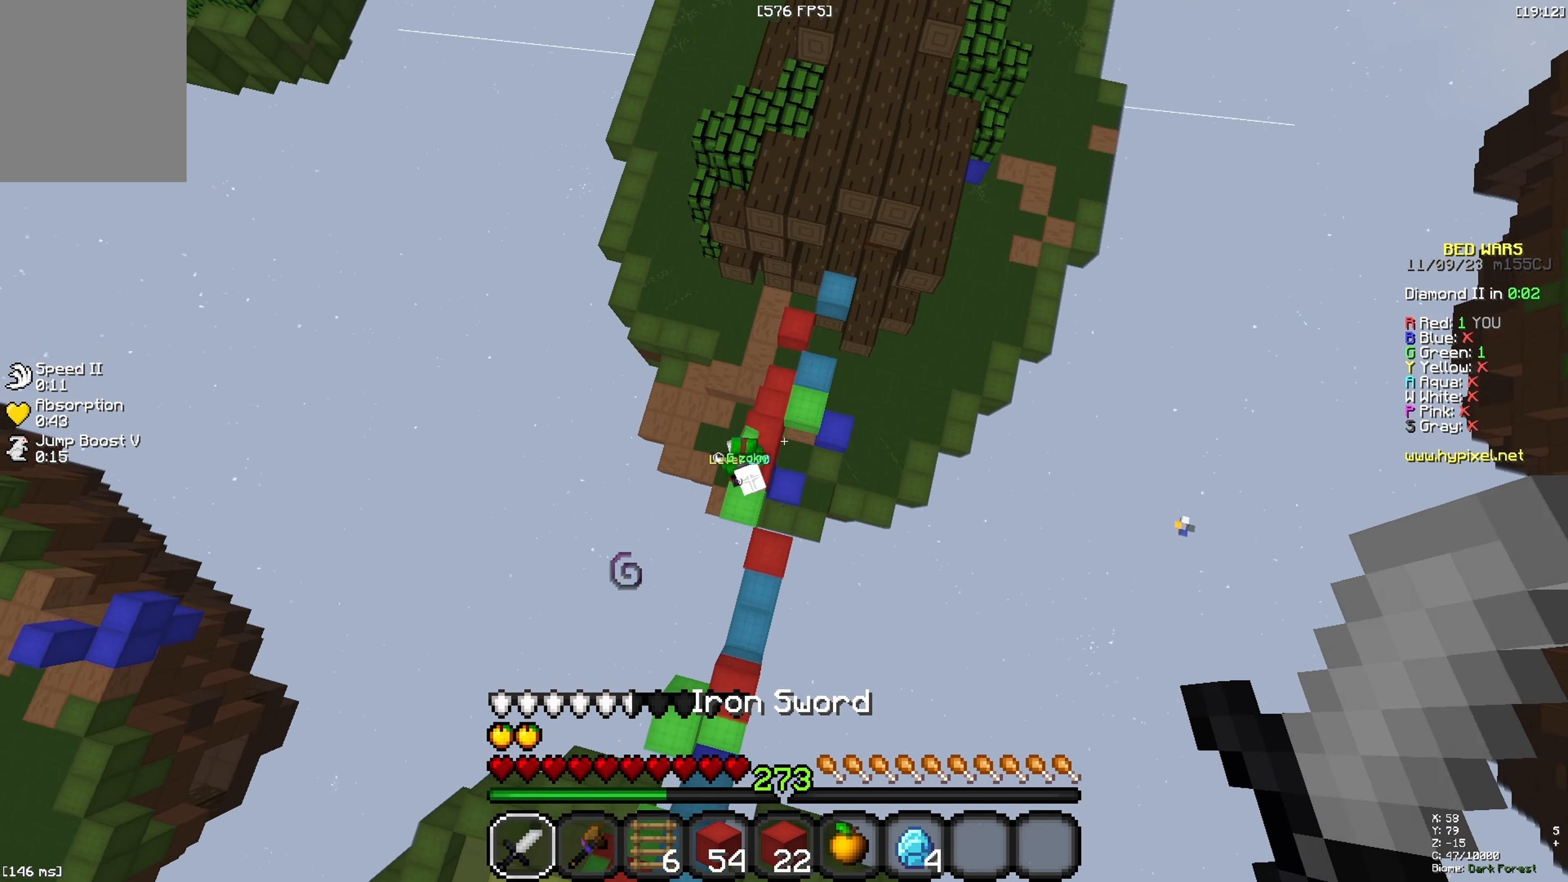
{"keys": ["a", "w"], "events": []}
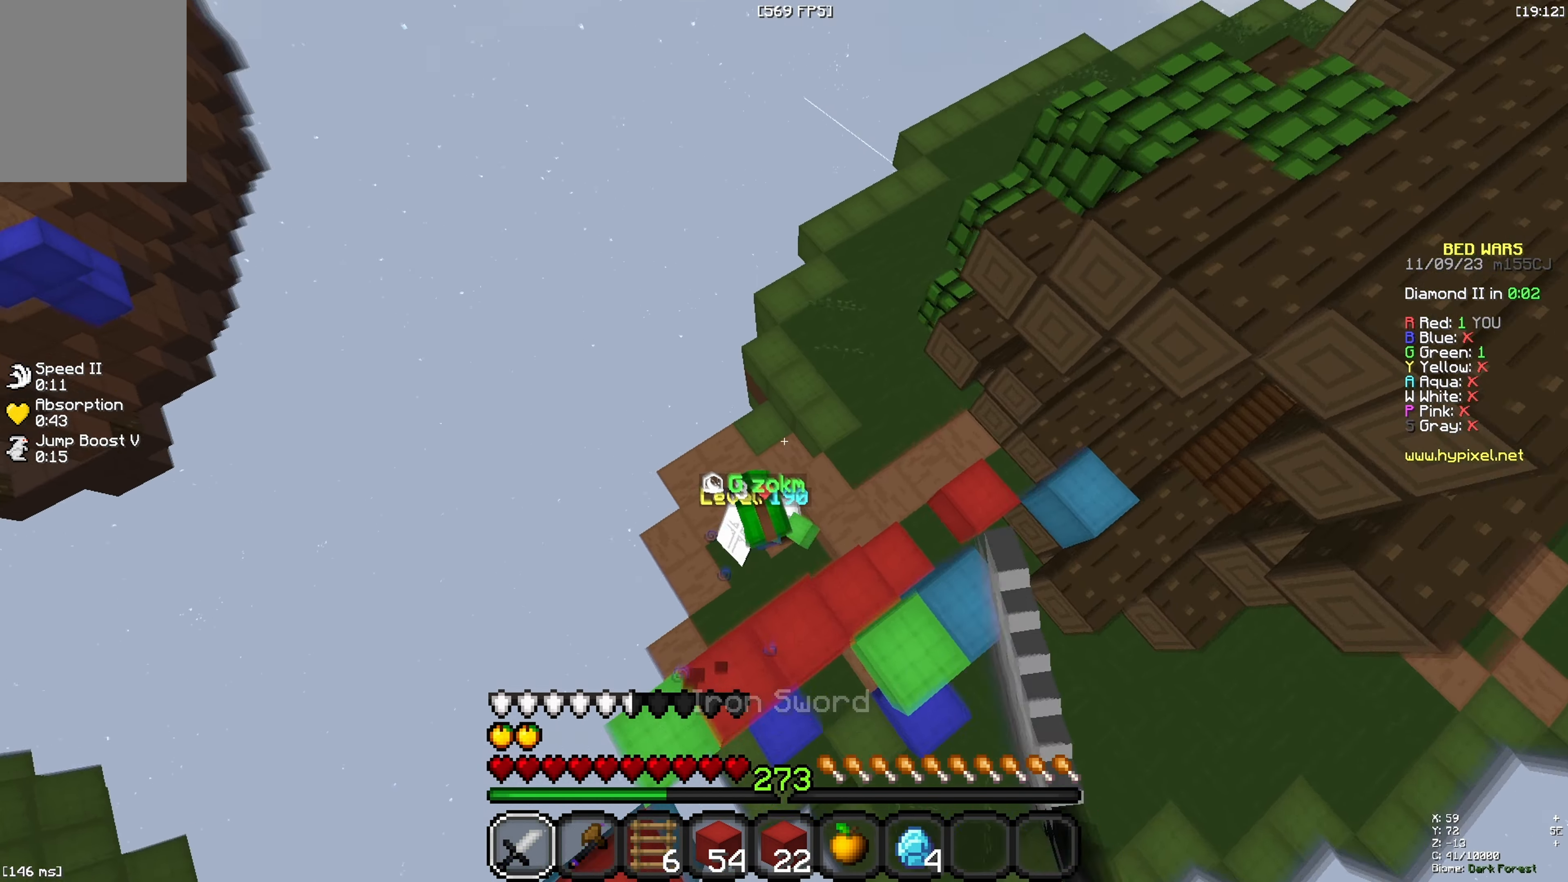
{"keys": ["a", "w"], "events": [[117, "a", "up"], [384, "a", "down"]]}
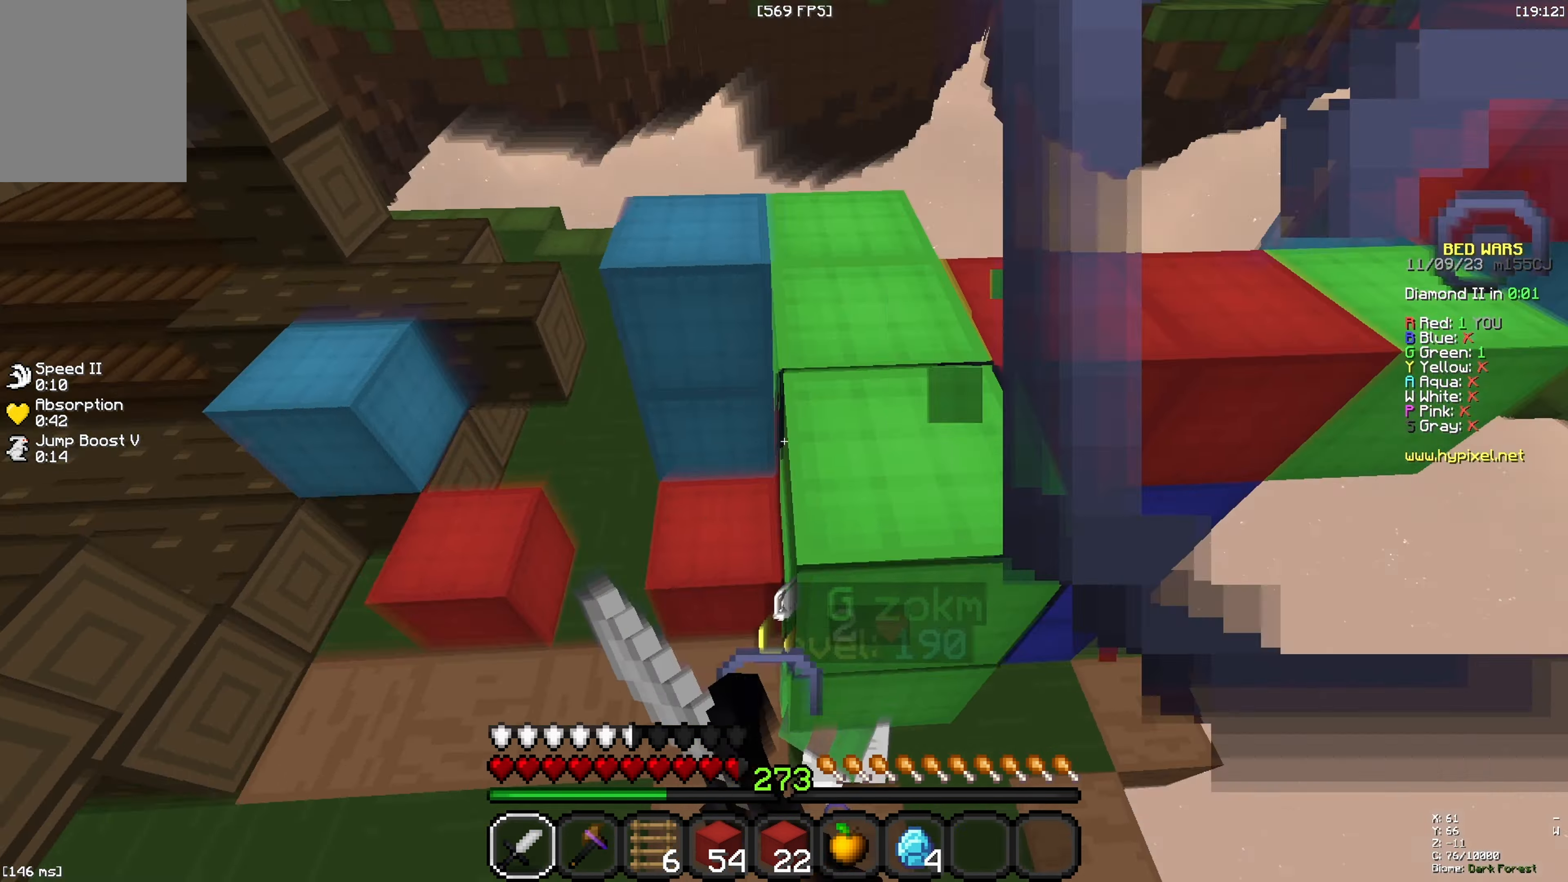
{"keys": ["d", "w"]}
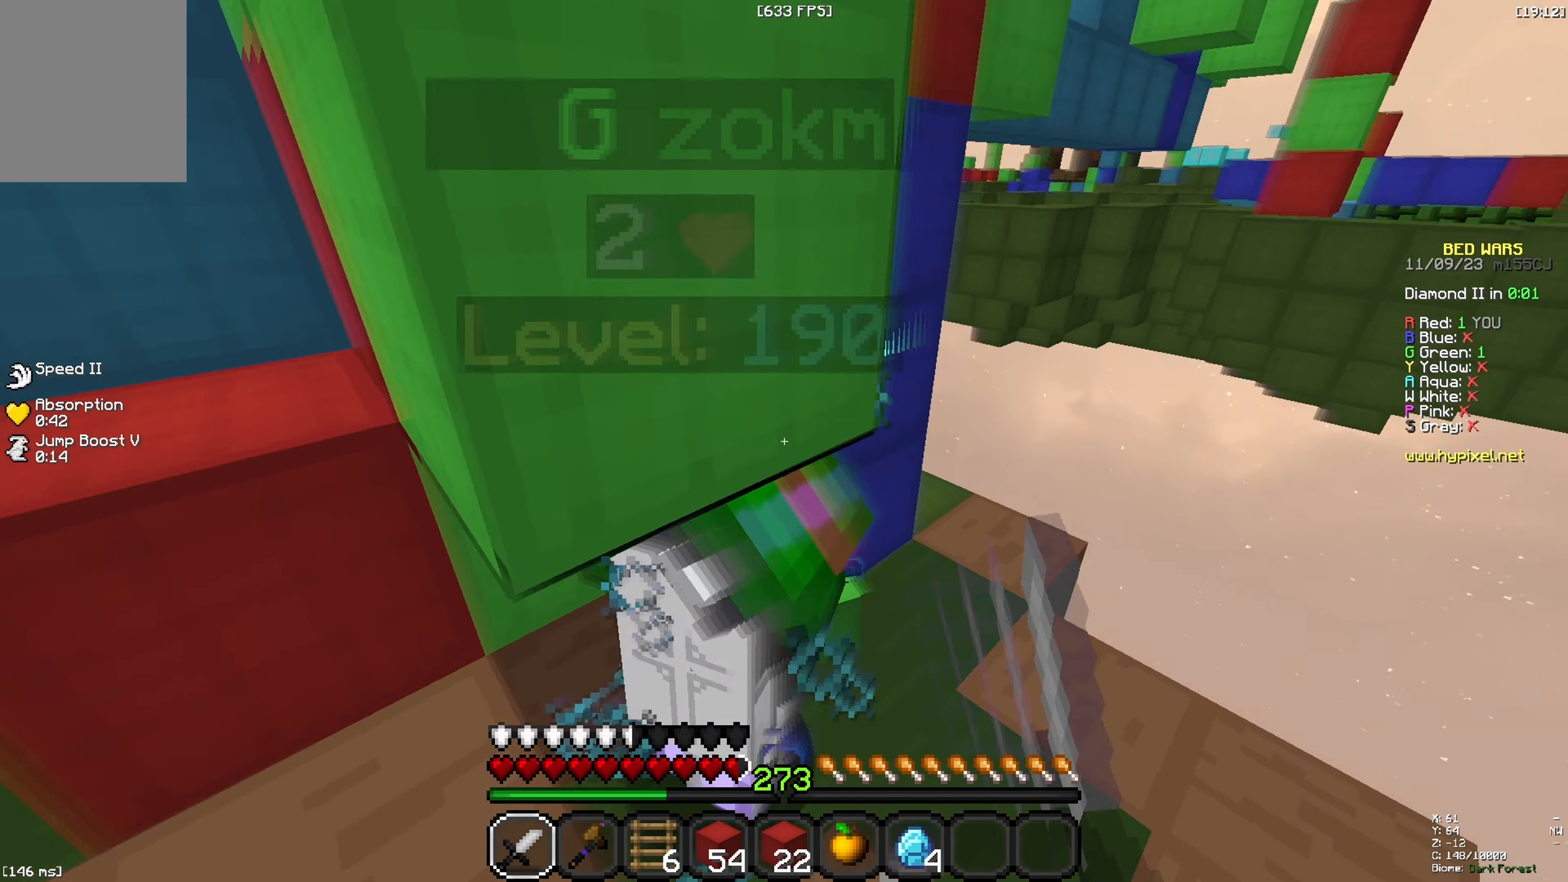
{"keys": ["d"], "events": [[100, "w", "up"]]}
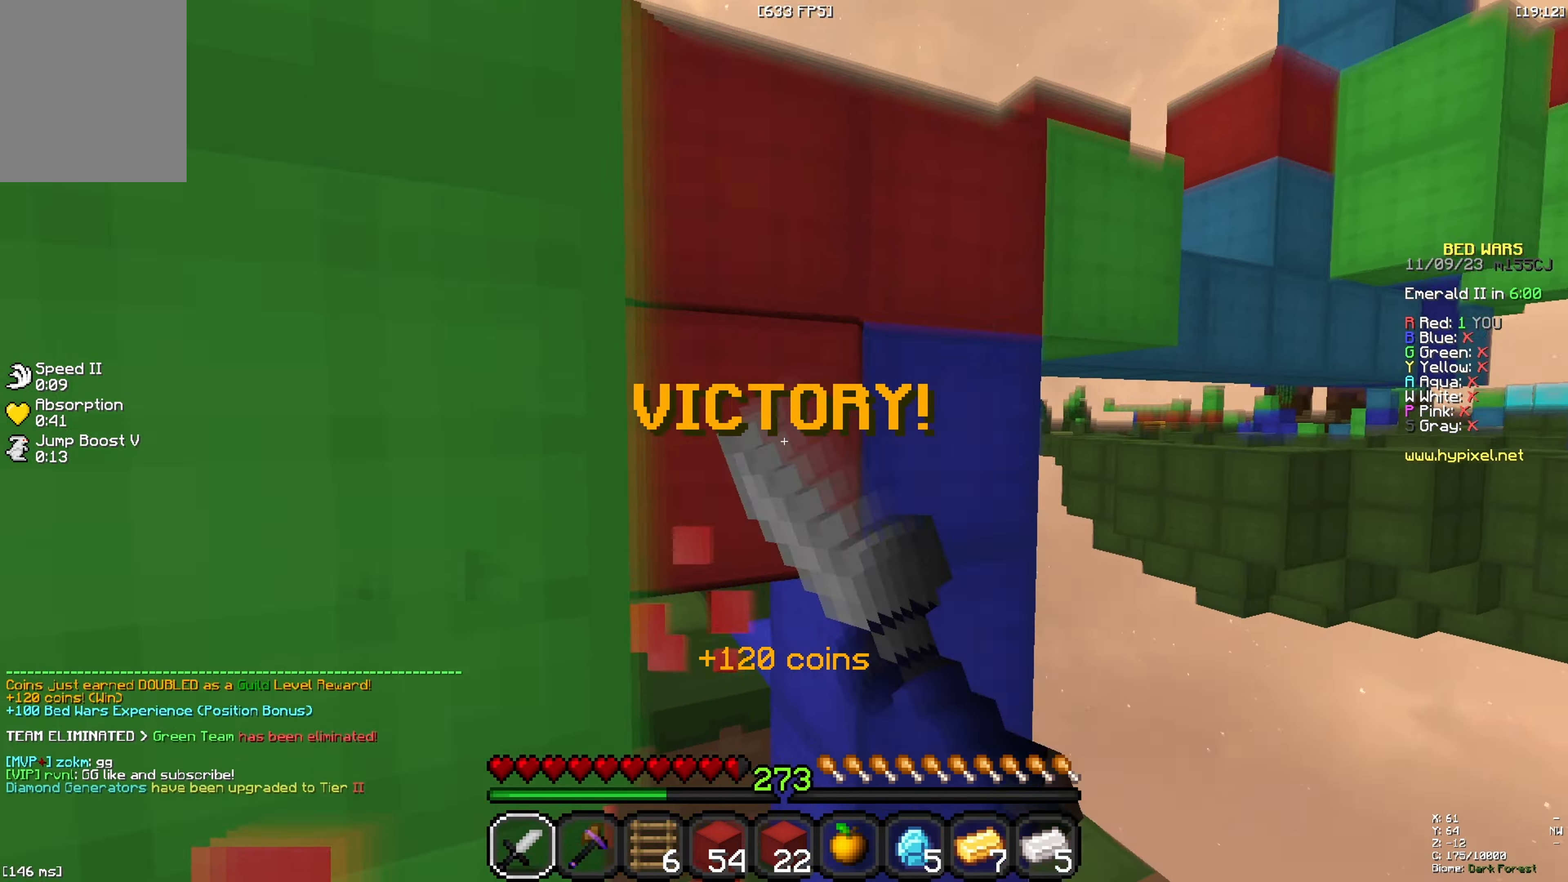
{"keys": ["d"], "events": [[16, "w", "down"], [66, "w", "up"], [233, "d", "up"], [483, "d", "down"]]}
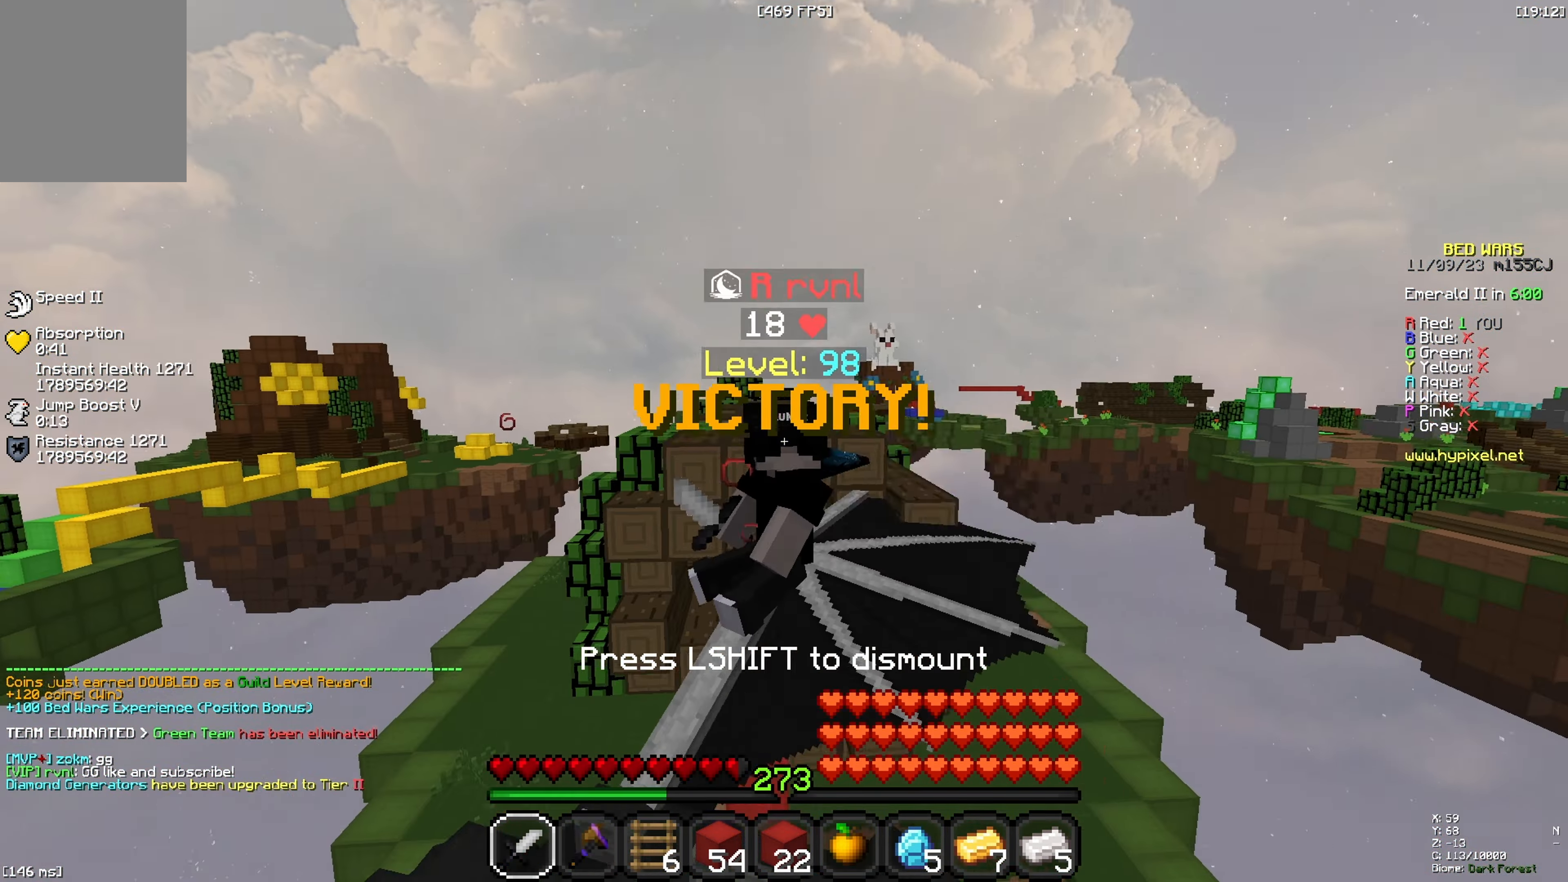
{"keys": [], "events": [[200, "d", "up"]]}
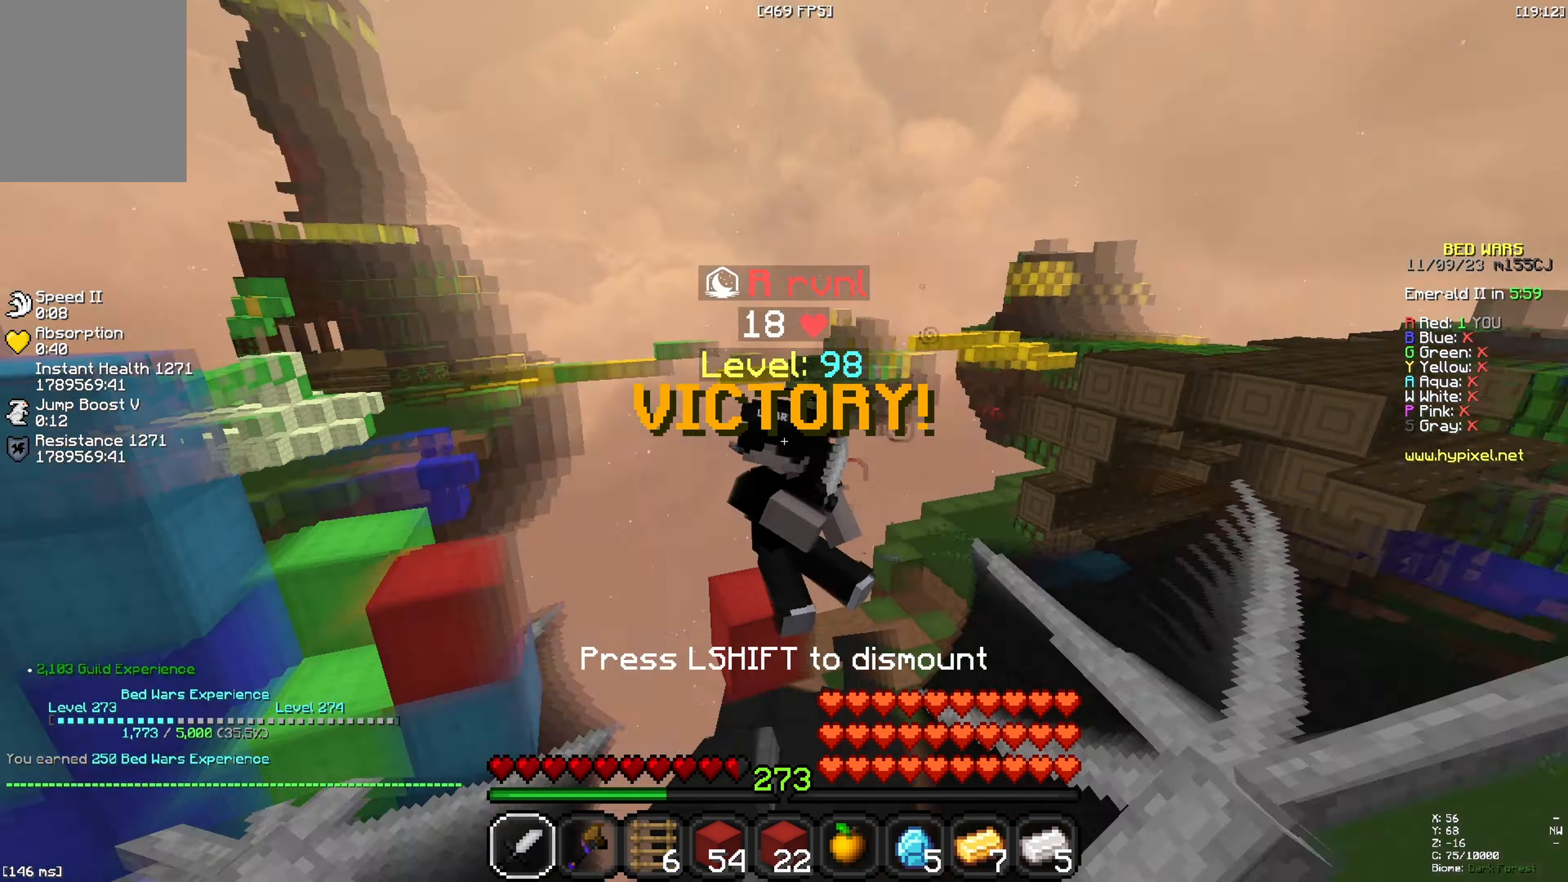
{"keys": ["d"], "events": [[116, "a", "down"], [433, "a", "up"], [483, "d", "down"]]}
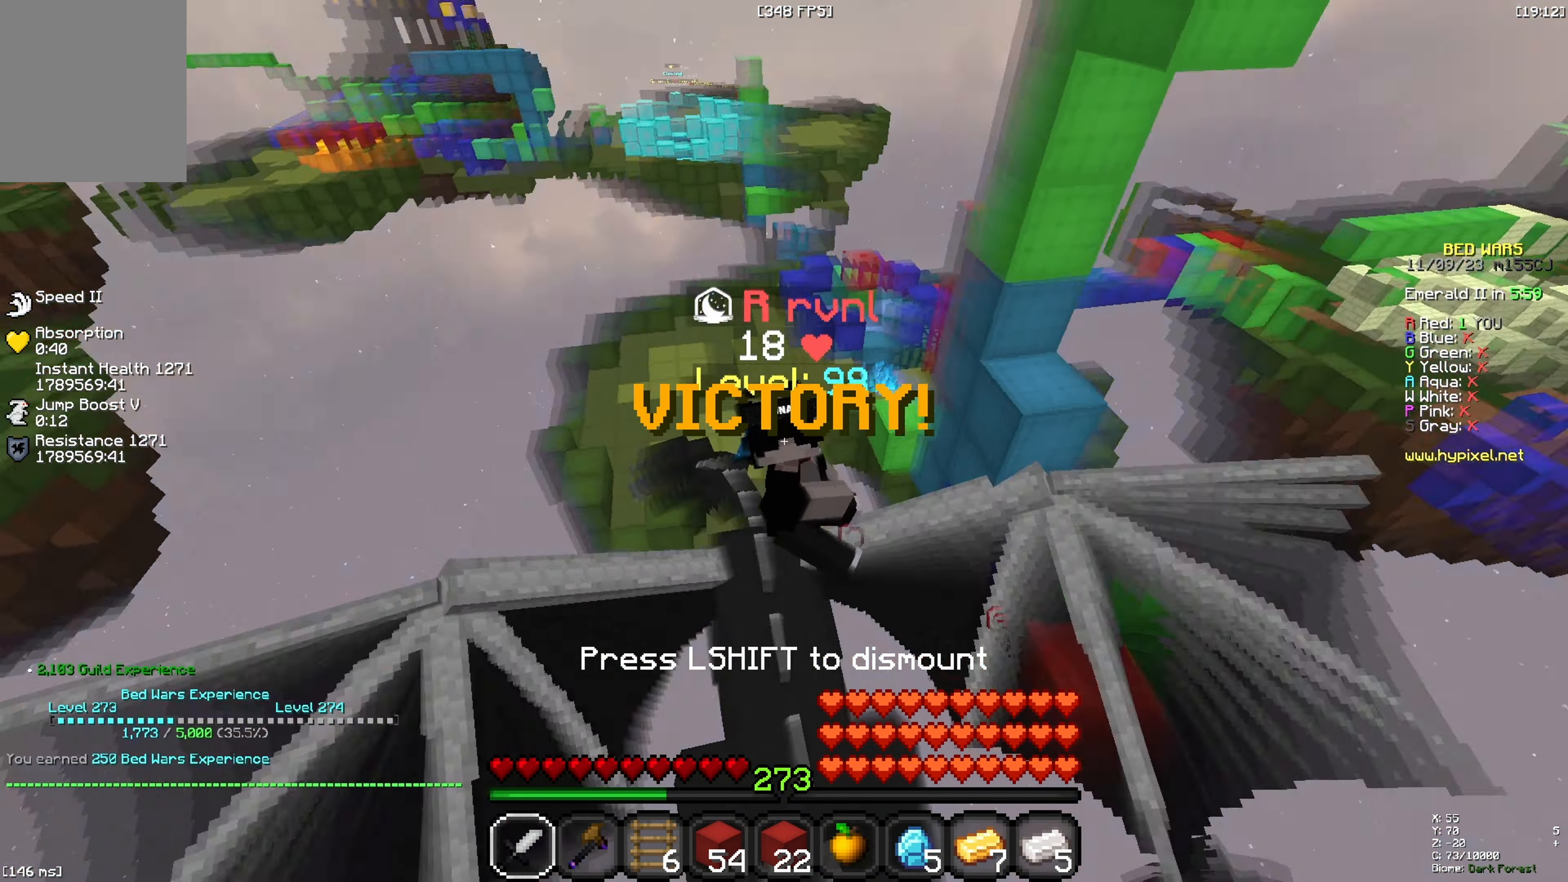
{"keys": ["d"], "events": []}
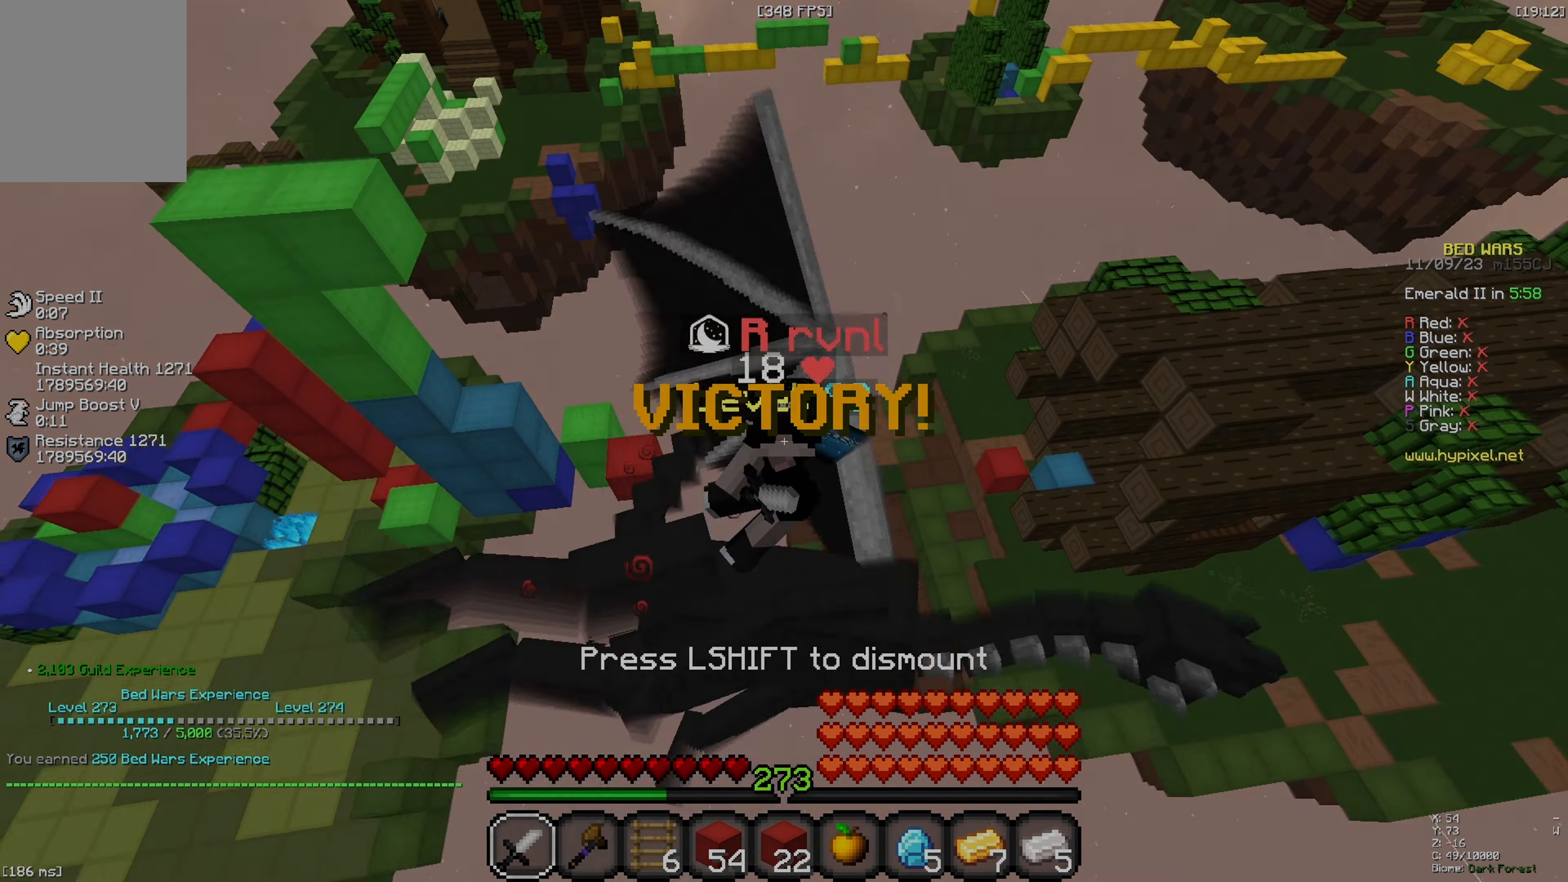
{"keys": ["d"], "events": []}
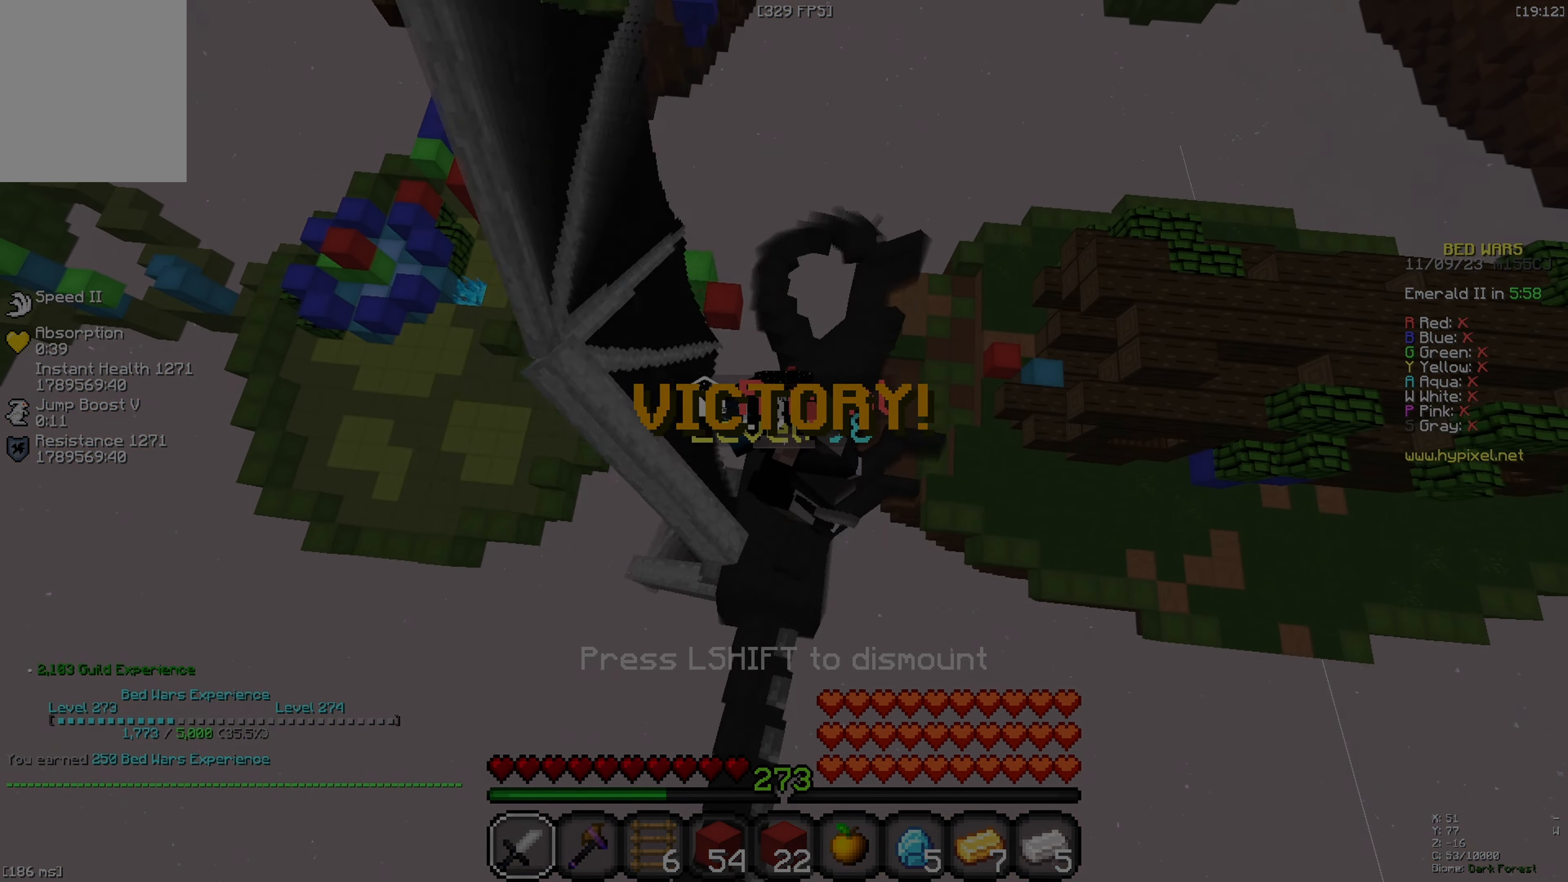
{"keys": ["d"], "events": []}